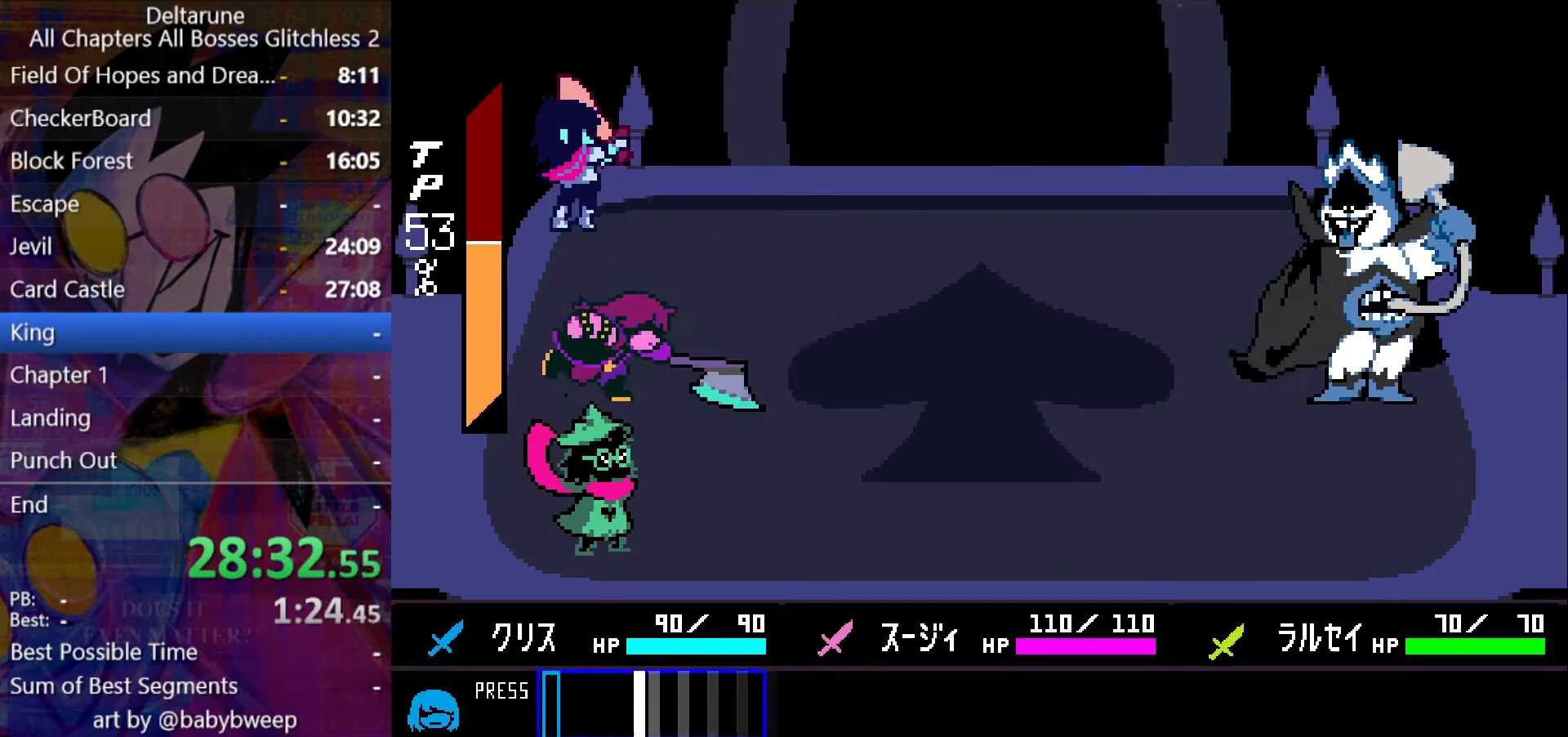
Gameplay with keyboard; each line is a JSON object with the keys held at the frame after it. "events" lists presses ("down") and releases ("up") of "c", "down", "left", "return", "right", "shift", "up", "x" and "z" between this image and that frame as [ms after this image, input, new state], when the widget could be followed in between. No other keys are recorded. Mouse input is not recorded. Not read: ctrl.
{"keys": [], "events": [[233, "return", "down"], [300, "return", "up"]]}
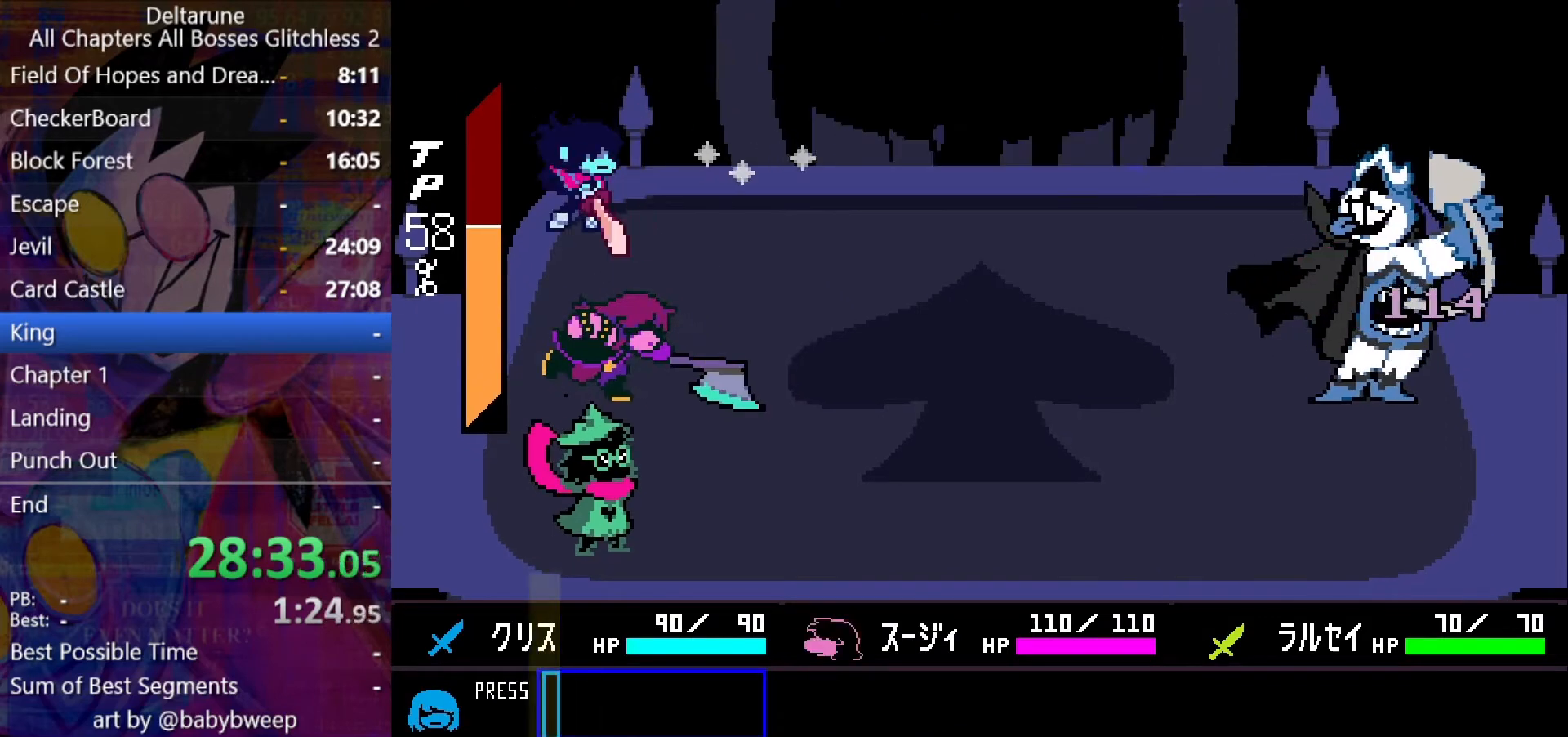
{"keys": [], "events": [[133, "return", "down"], [233, "return", "up"]]}
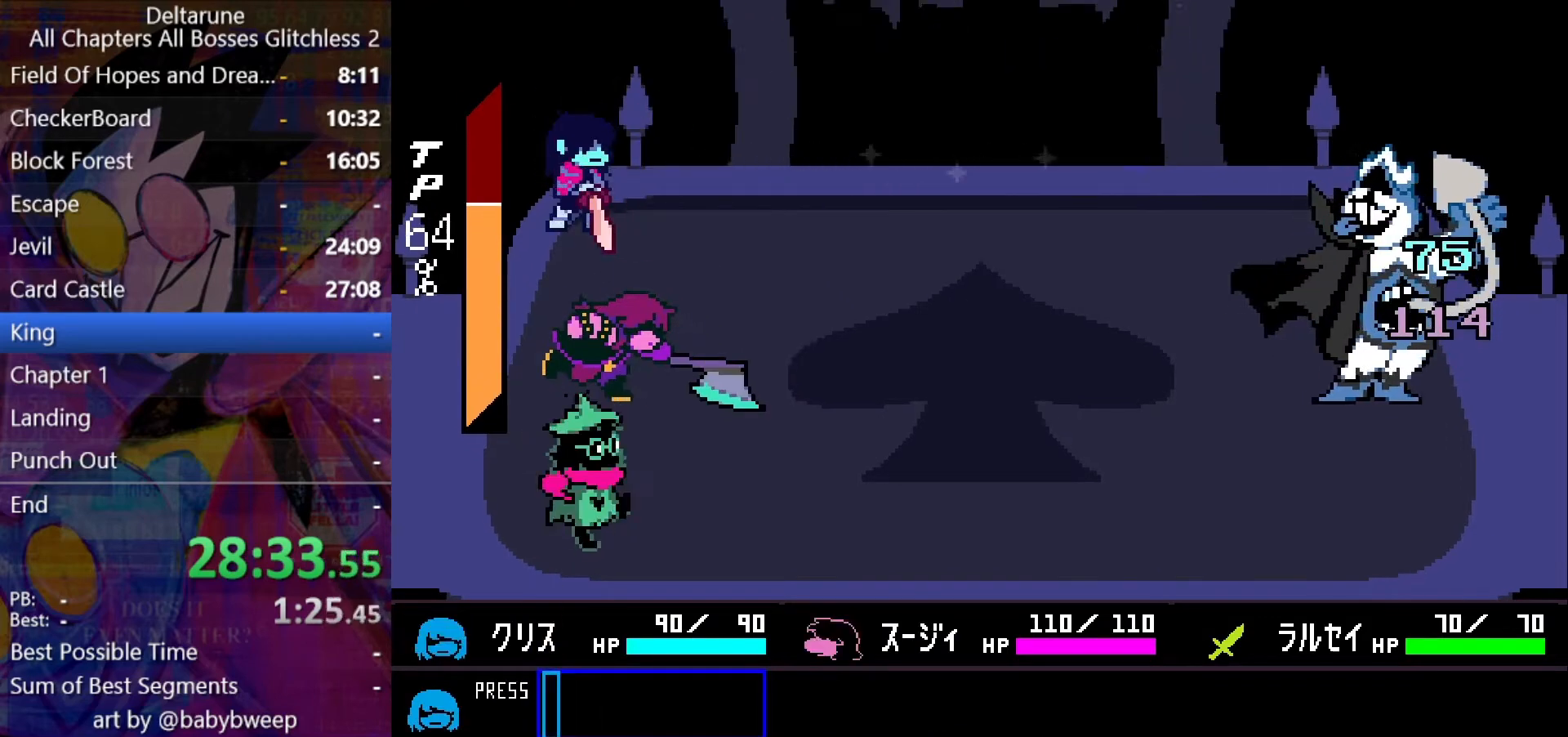
{"keys": ["return"], "events": [[67, "return", "down"], [100, "return", "up"], [233, "return", "down"], [233, "z", "down"], [333, "return", "up"], [333, "z", "up"], [400, "return", "down"], [433, "z", "down"], [500, "z", "up"]]}
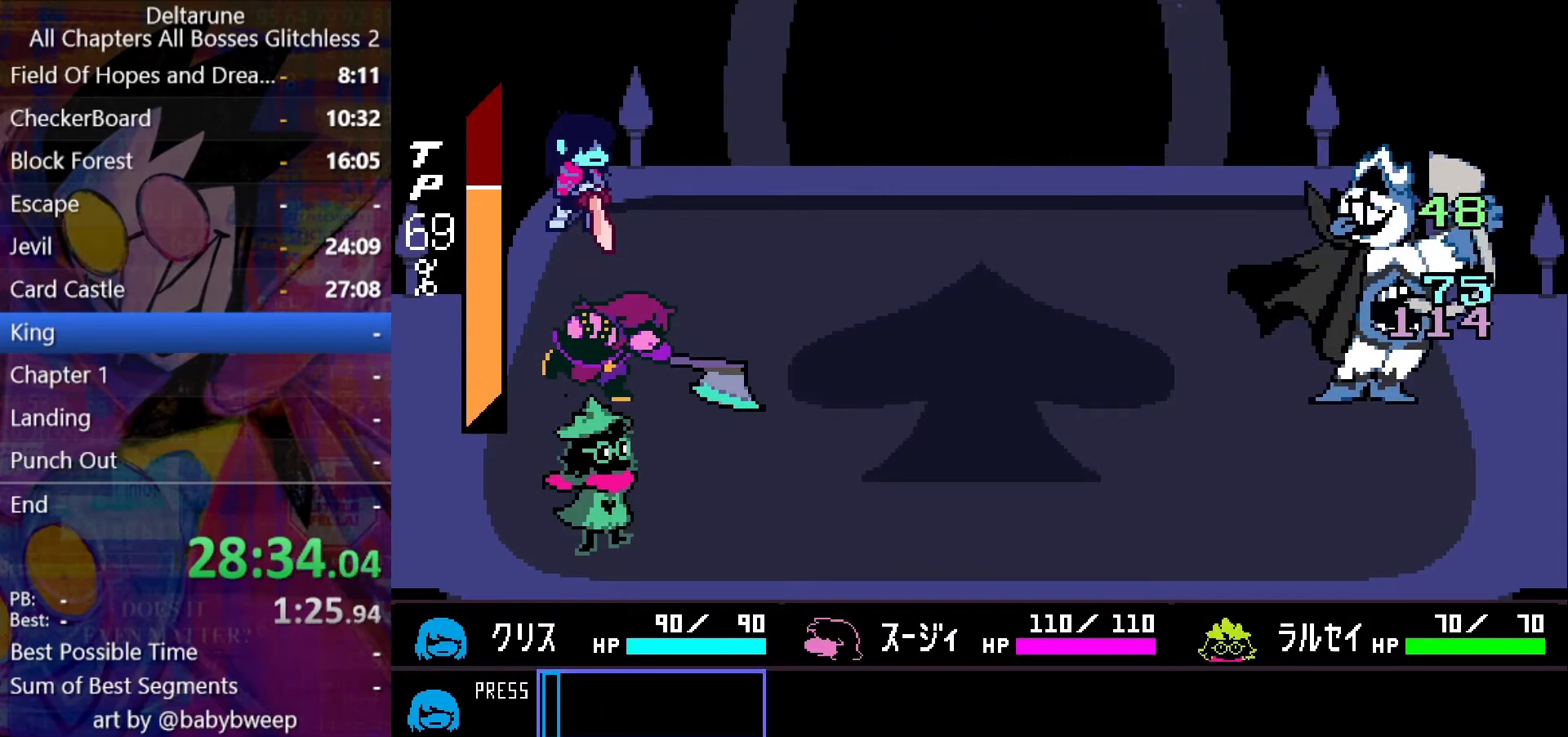
{"keys": [], "events": [[67, "z", "down"], [133, "return", "up"], [133, "z", "up"], [200, "return", "down"], [267, "return", "up"], [267, "z", "down"], [300, "z", "up"], [367, "return", "down"], [400, "return", "up"], [400, "z", "down"], [467, "return", "down"], [467, "z", "up"], [500, "return", "up"]]}
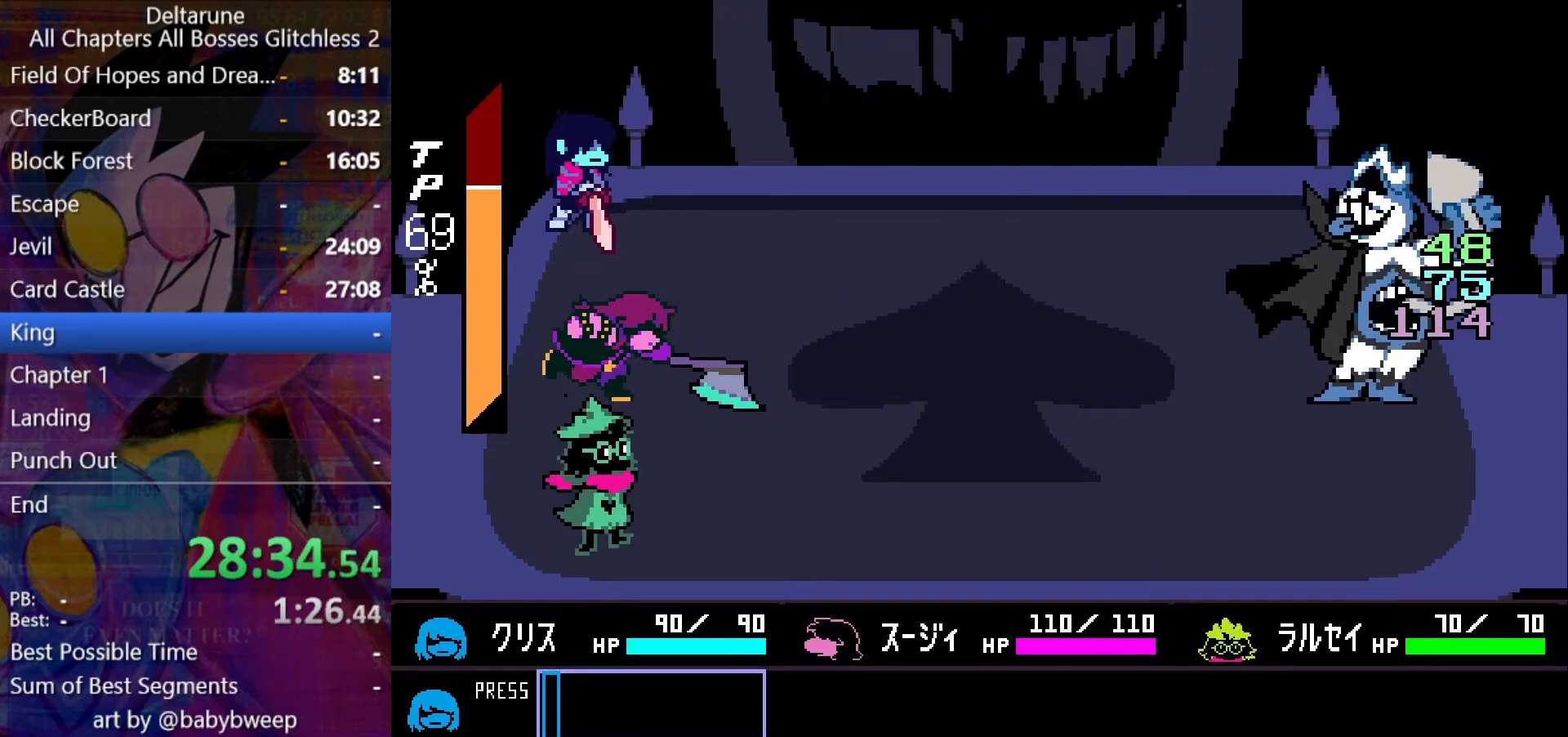
{"keys": [], "events": [[33, "return", "down"], [33, "z", "down"], [100, "return", "up"], [133, "z", "up"], [233, "z", "down"], [267, "return", "down"], [333, "return", "up"], [333, "z", "up"], [367, "return", "down"], [367, "z", "down"], [433, "return", "up"], [467, "z", "up"]]}
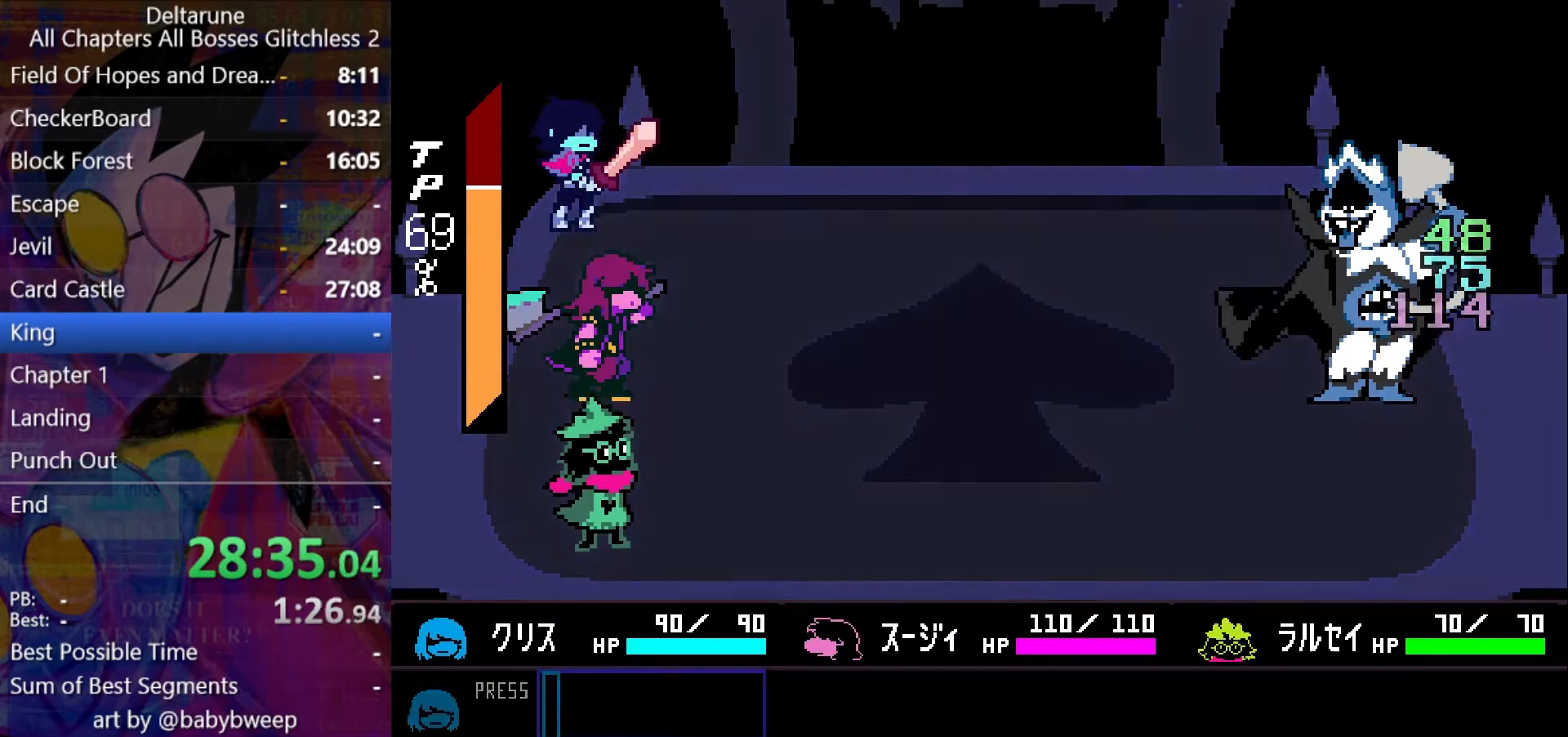
{"keys": ["return", "z"], "events": [[33, "return", "down"], [33, "z", "down"], [67, "return", "up"], [100, "return", "down"], [100, "z", "up"], [167, "return", "up"], [167, "z", "down"], [200, "return", "down"], [233, "return", "up"], [233, "z", "up"], [300, "return", "down"], [333, "return", "up"], [333, "z", "down"], [400, "return", "down"], [400, "z", "up"], [433, "return", "up"], [500, "return", "down"], [500, "z", "down"]]}
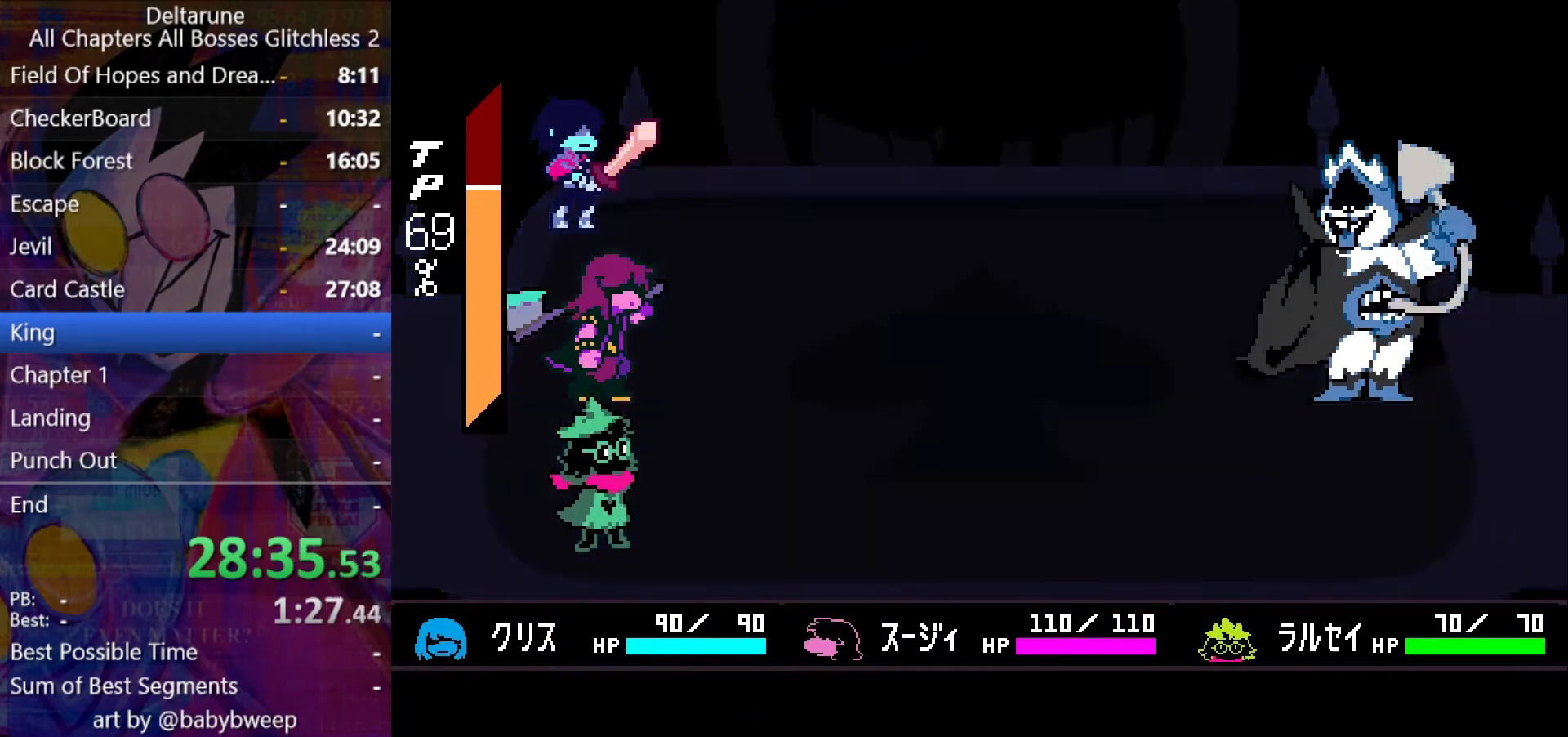
{"keys": ["z"], "events": [[33, "return", "up"], [33, "z", "up"], [67, "z", "down"], [133, "return", "down"], [167, "return", "up"], [167, "z", "up"], [233, "return", "down"], [233, "z", "down"], [267, "return", "up"], [267, "z", "up"], [300, "return", "down"], [367, "return", "up"], [367, "z", "down"], [400, "return", "down"], [467, "return", "up"], [467, "z", "up"], [500, "z", "down"]]}
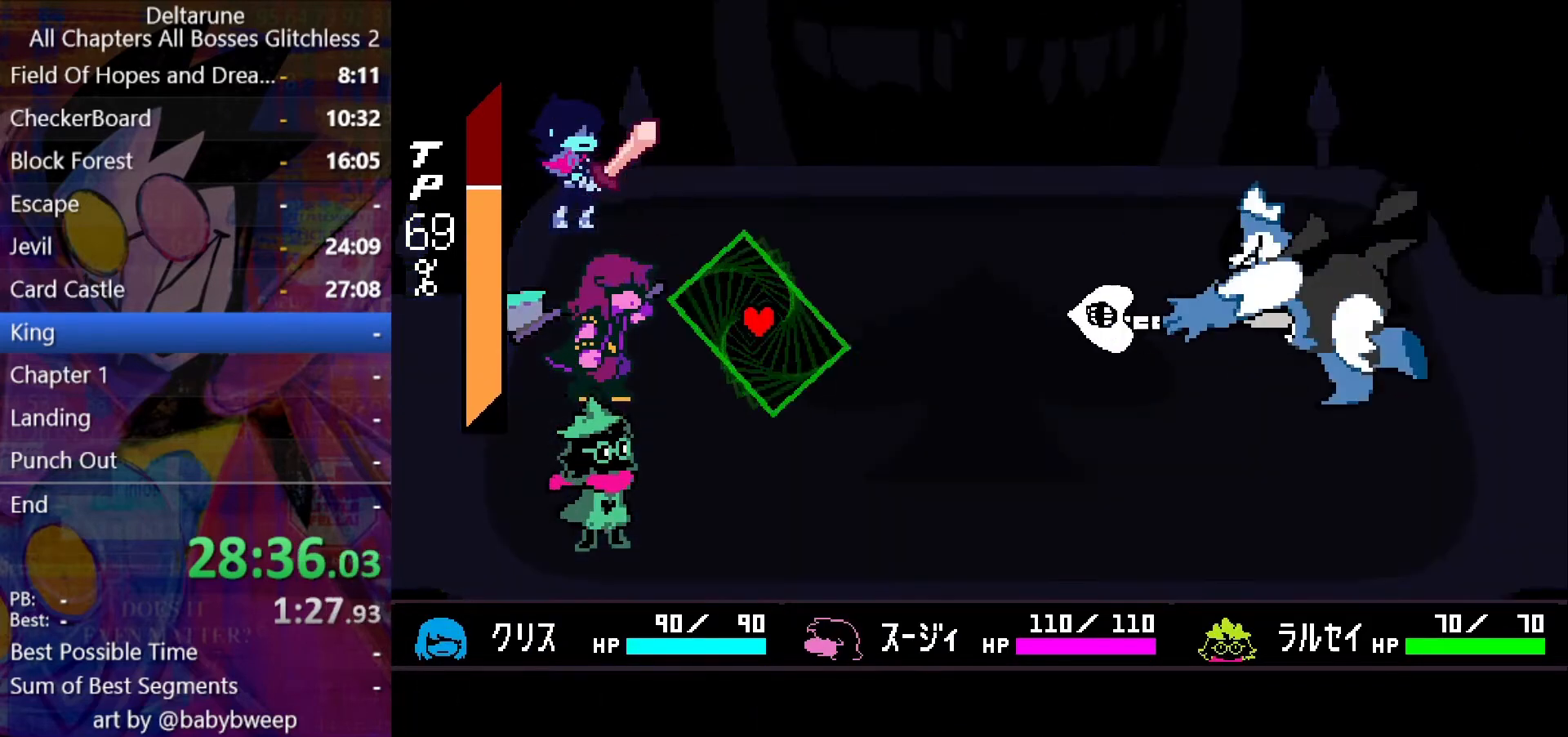
{"keys": [], "events": [[100, "z", "up"]]}
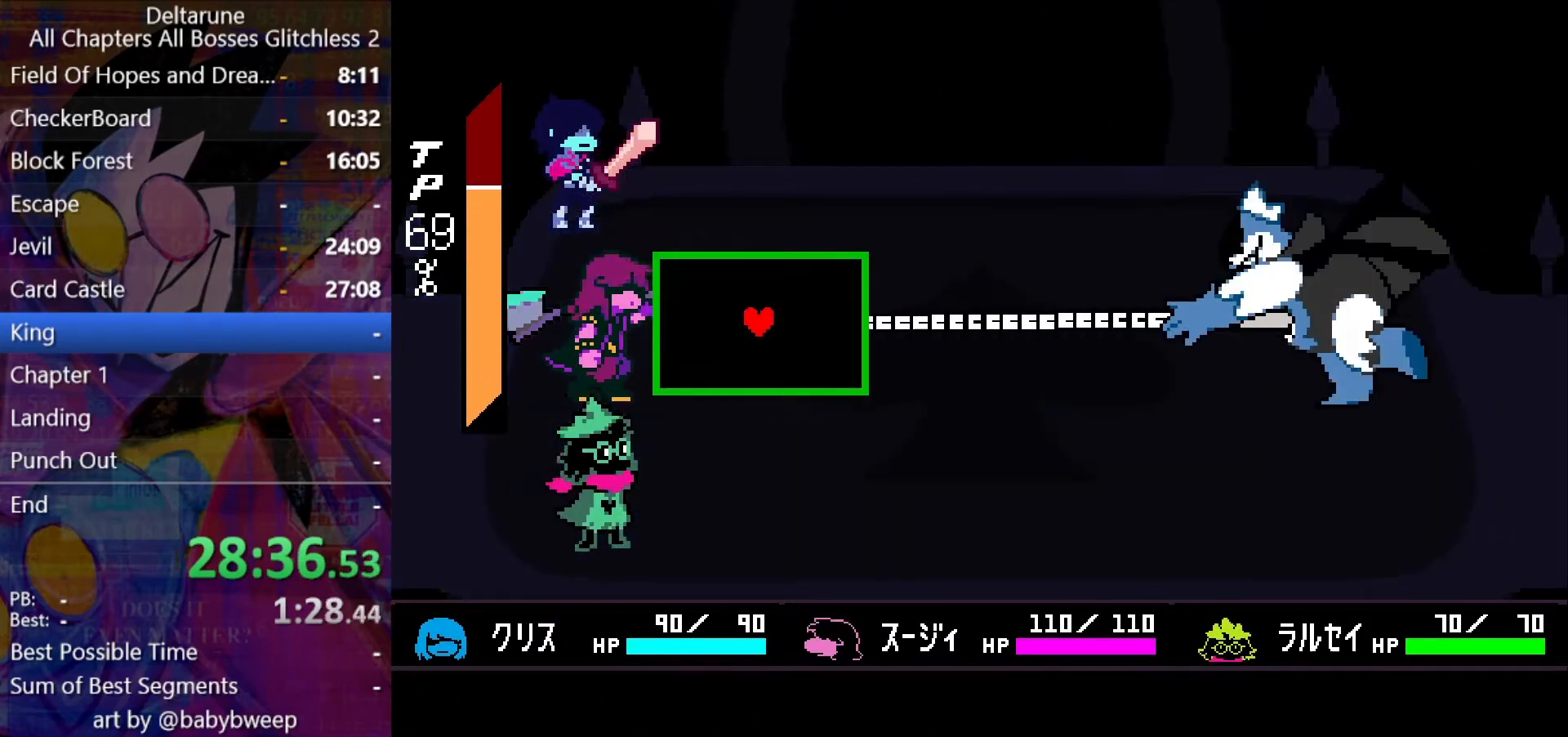
{"keys": [], "events": []}
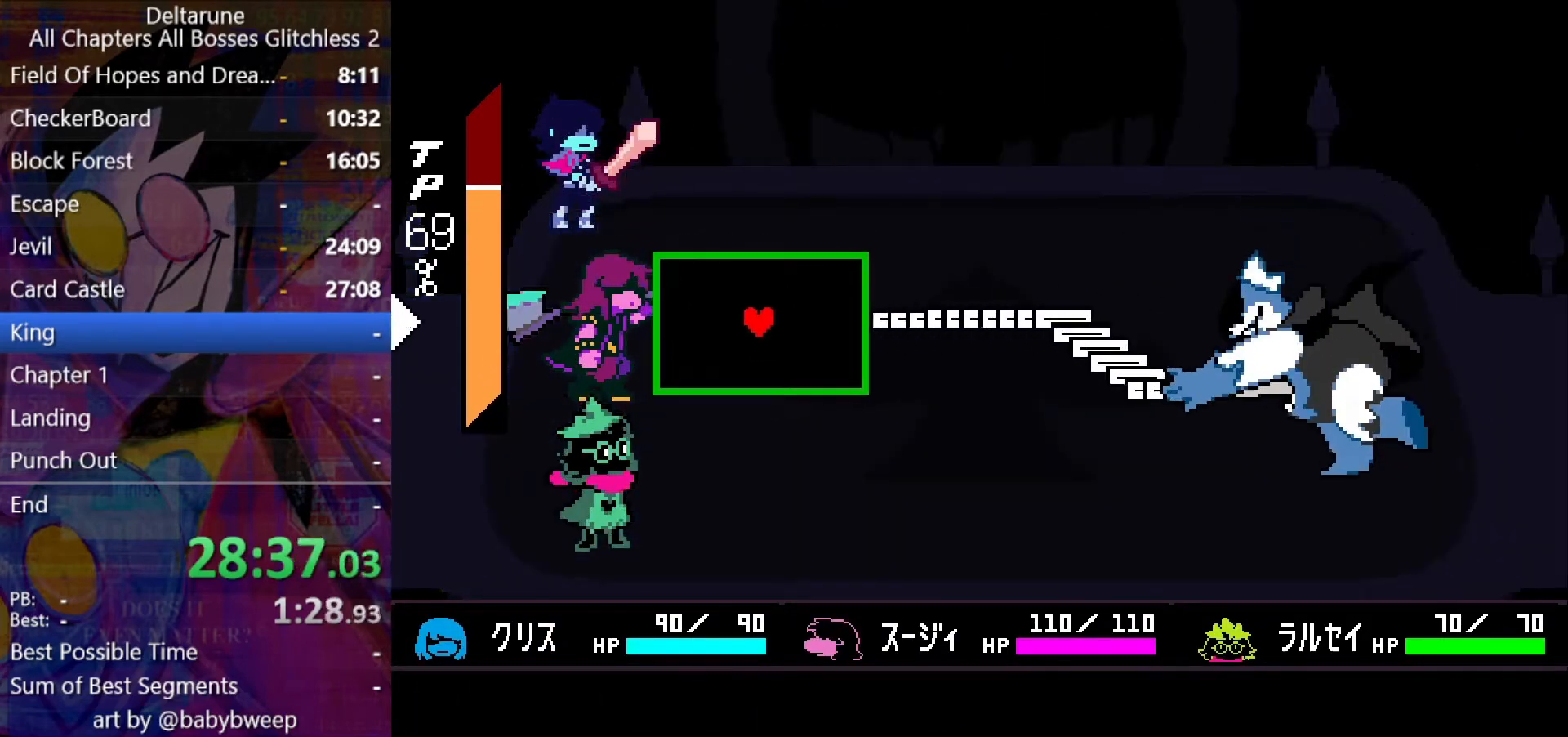
{"keys": [], "events": []}
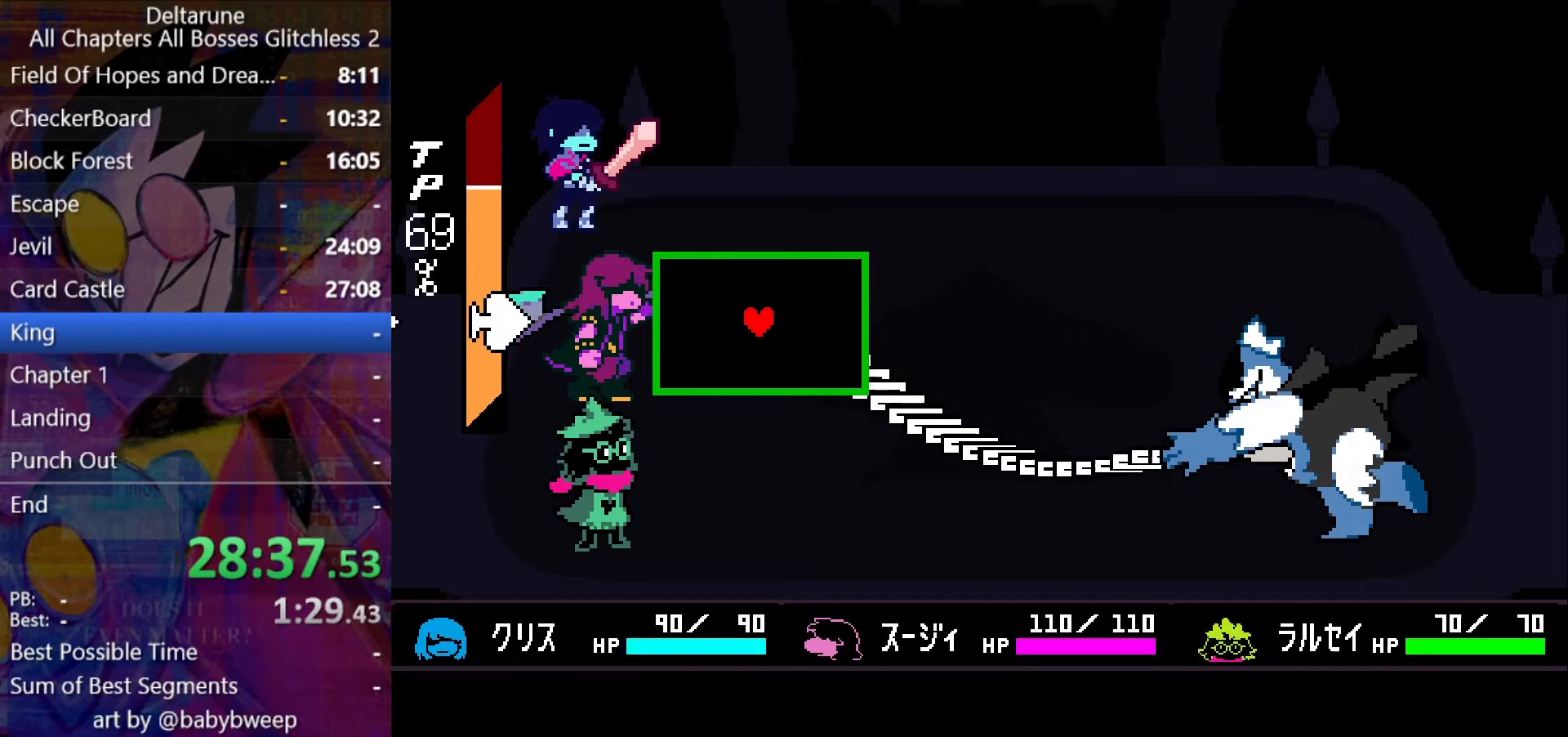
{"keys": ["up"], "events": [[33, "up", "down"]]}
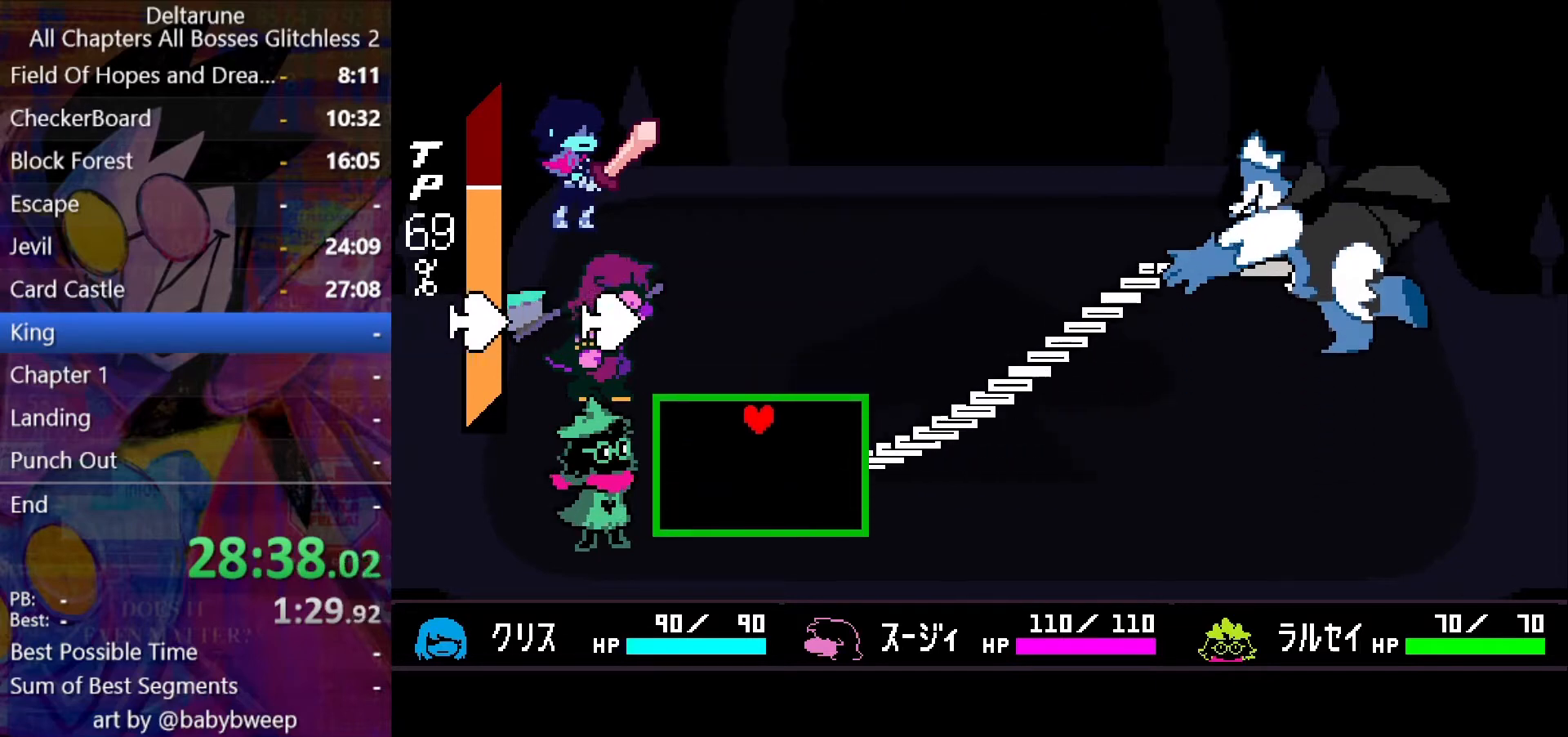
{"keys": ["up"], "events": [[67, "left", "down"], [400, "left", "up"]]}
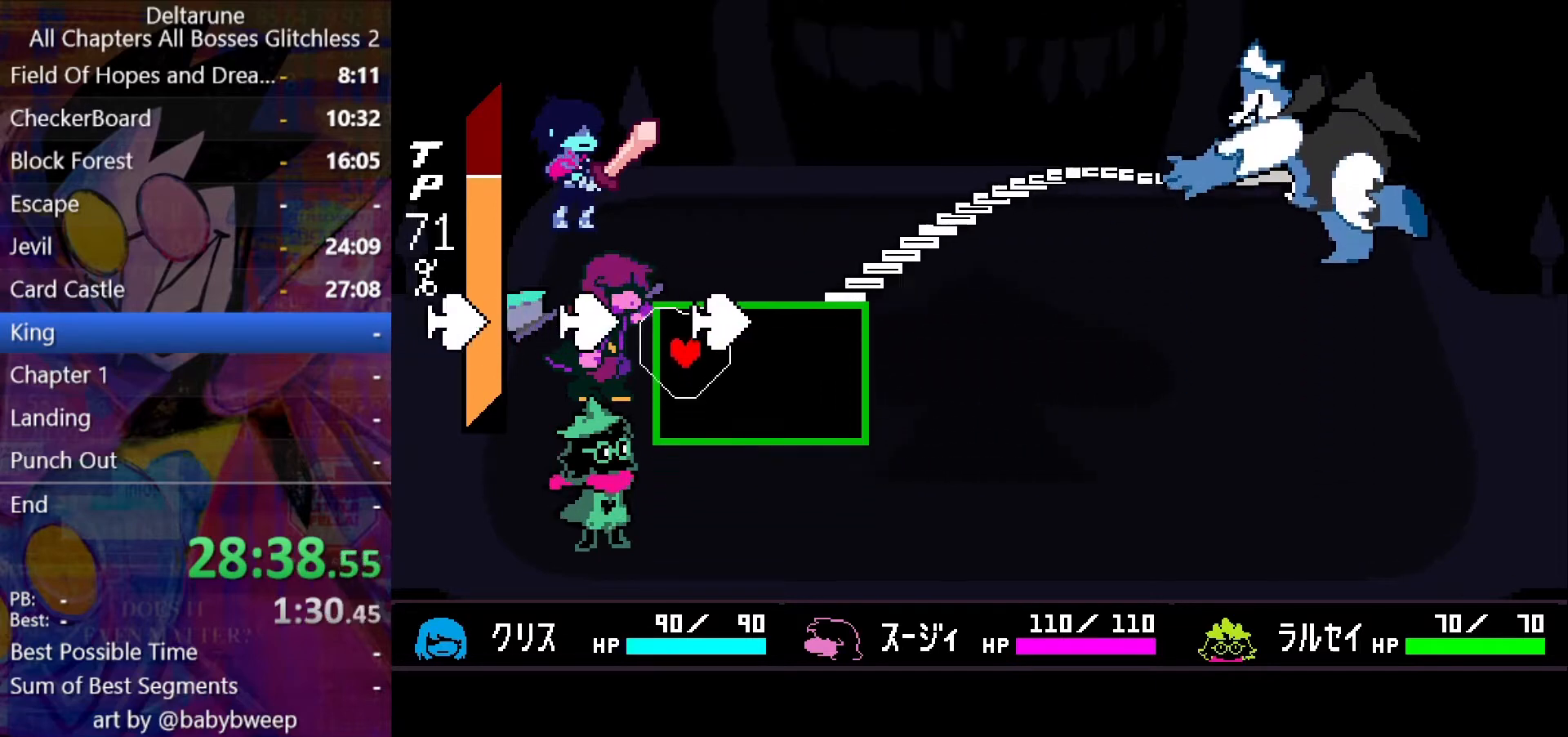
{"keys": ["left"], "events": [[67, "right", "down"], [167, "right", "up"], [300, "left", "down"], [467, "up", "up"]]}
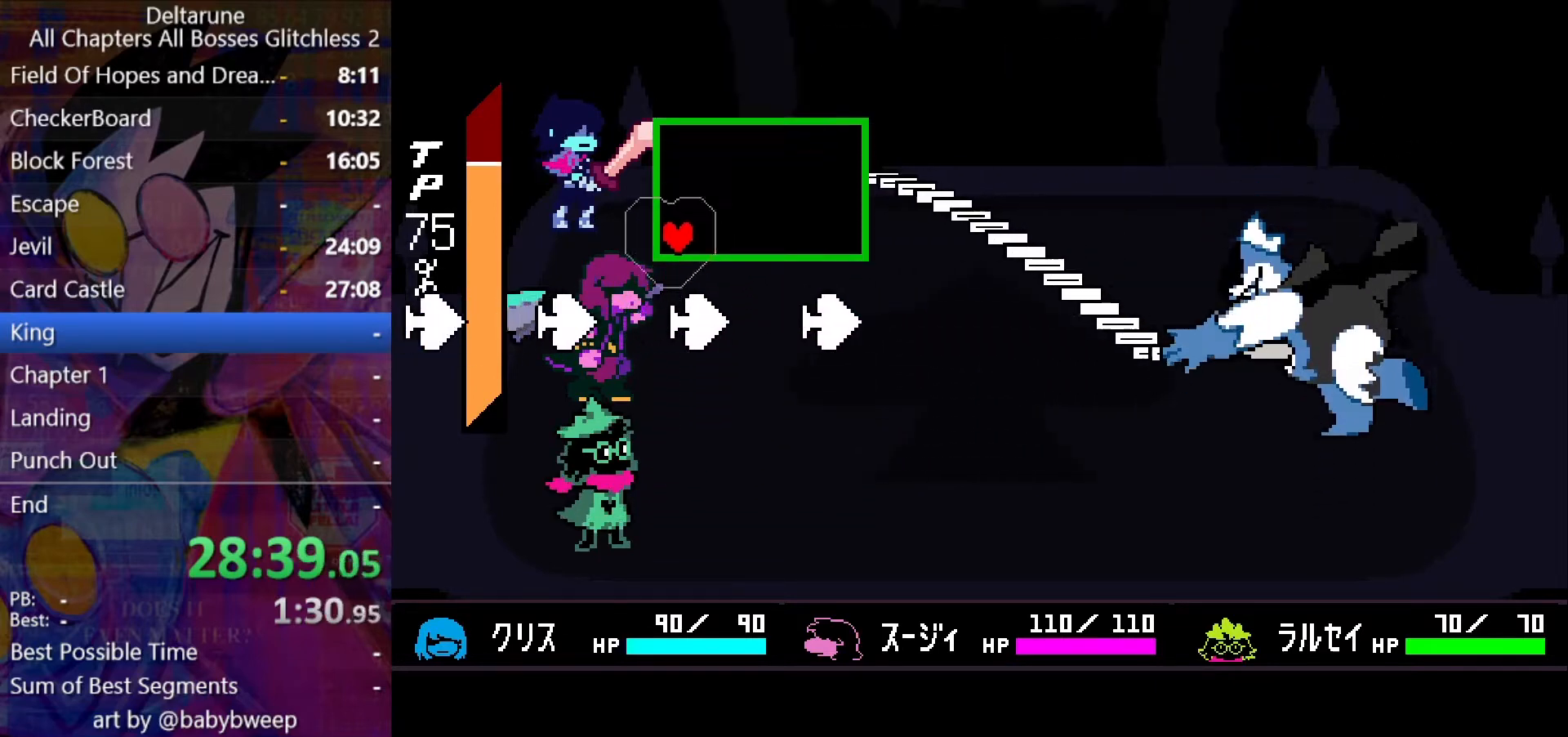
{"keys": ["down", "left"], "events": [[133, "down", "down"]]}
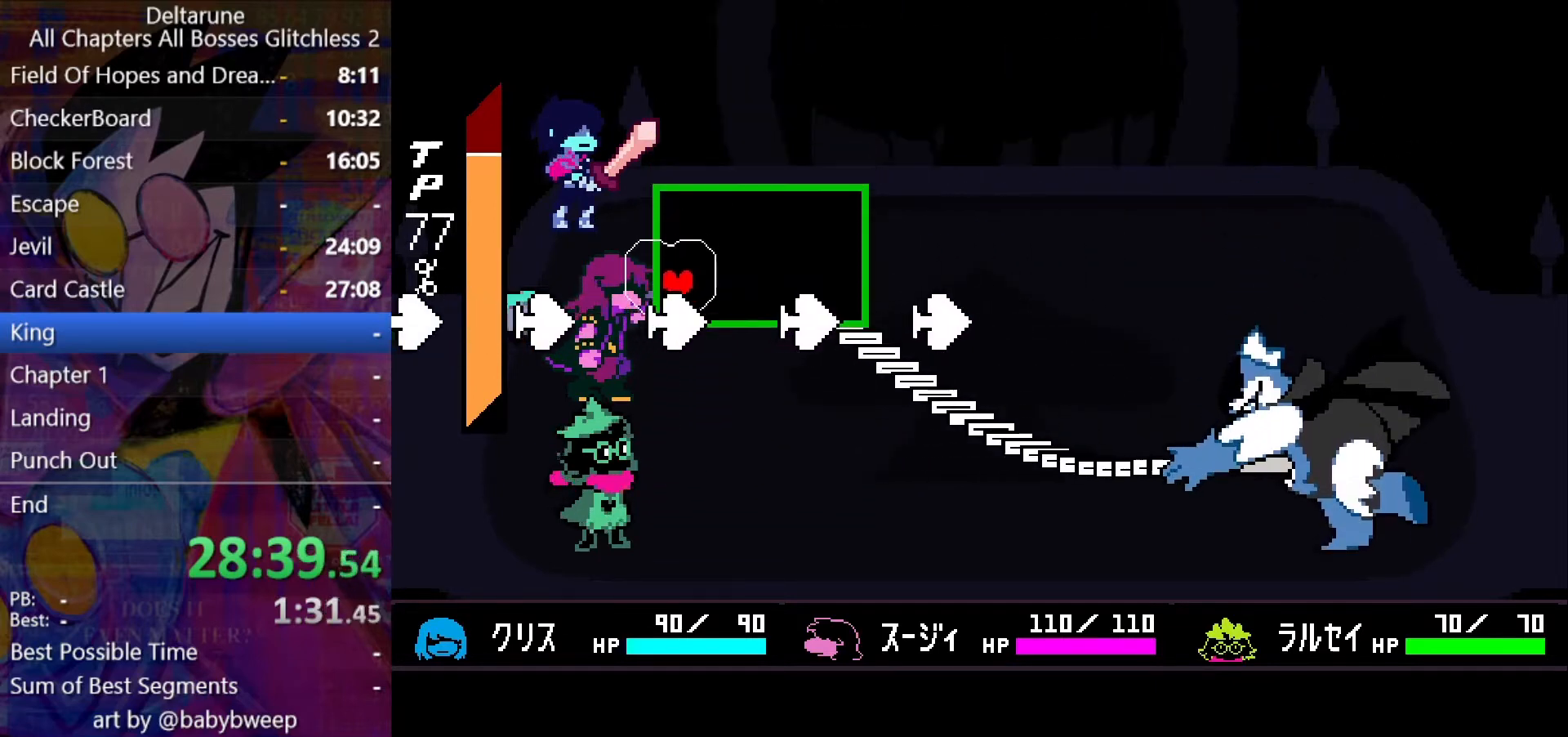
{"keys": ["down", "left"], "events": []}
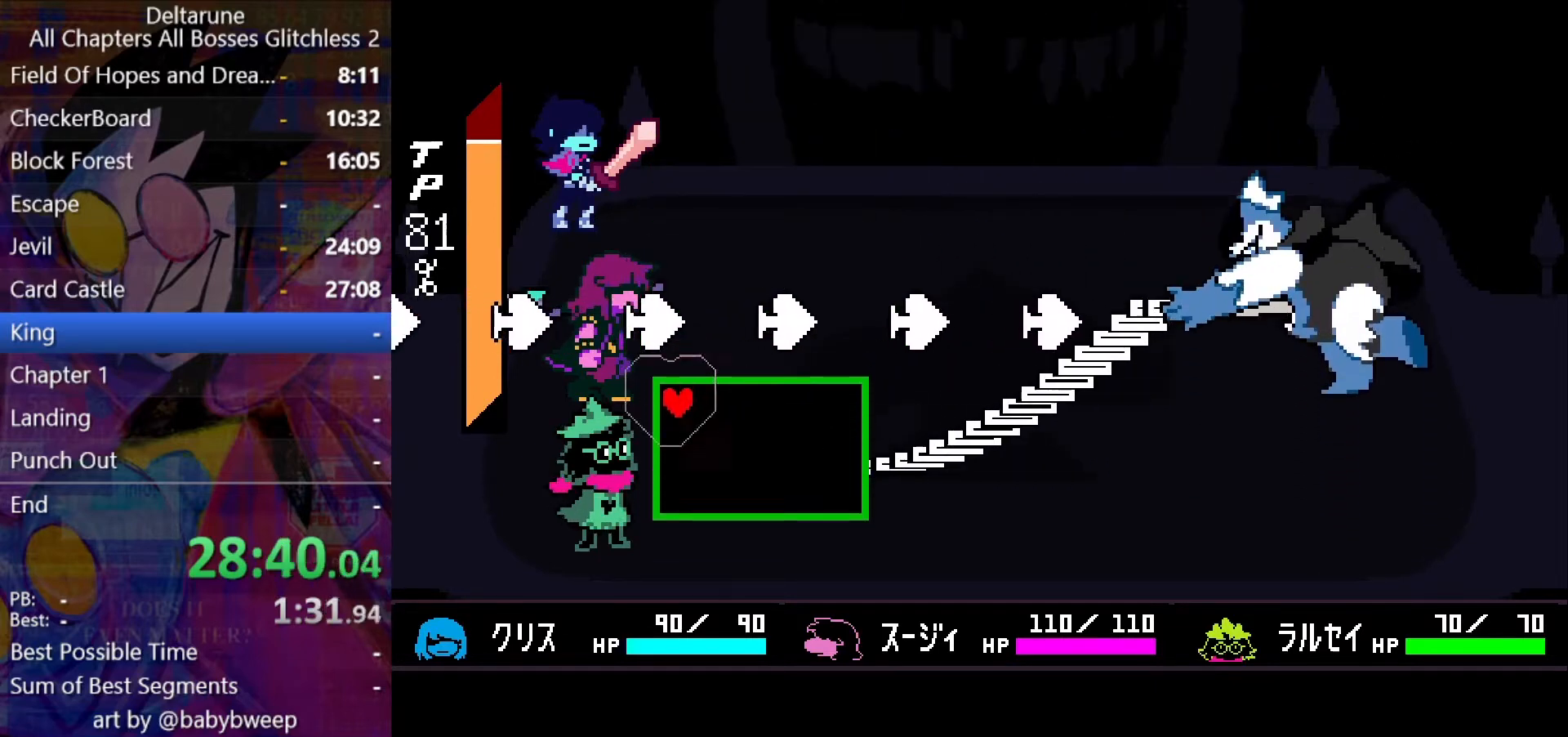
{"keys": ["down"], "events": [[233, "left", "up"]]}
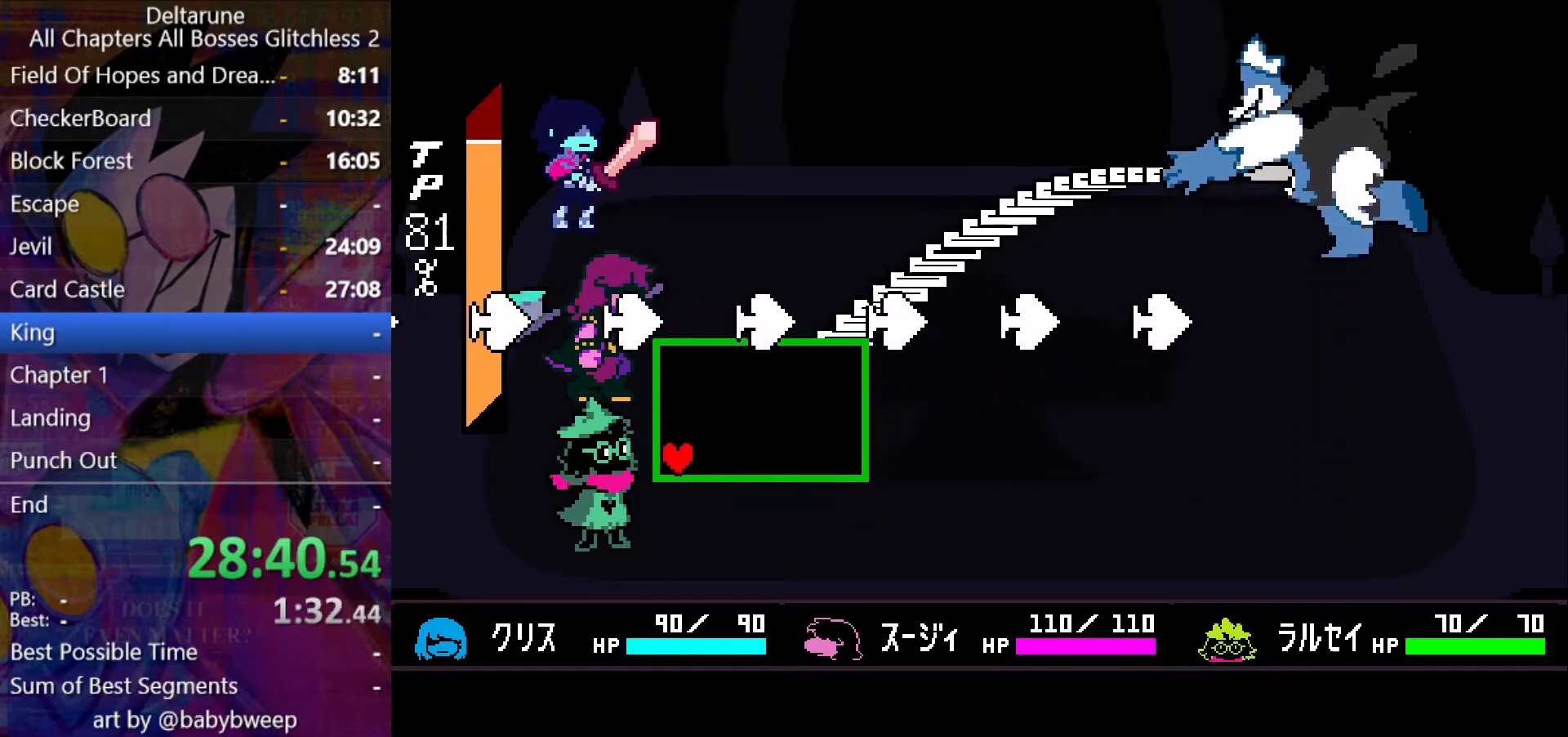
{"keys": ["down"], "events": []}
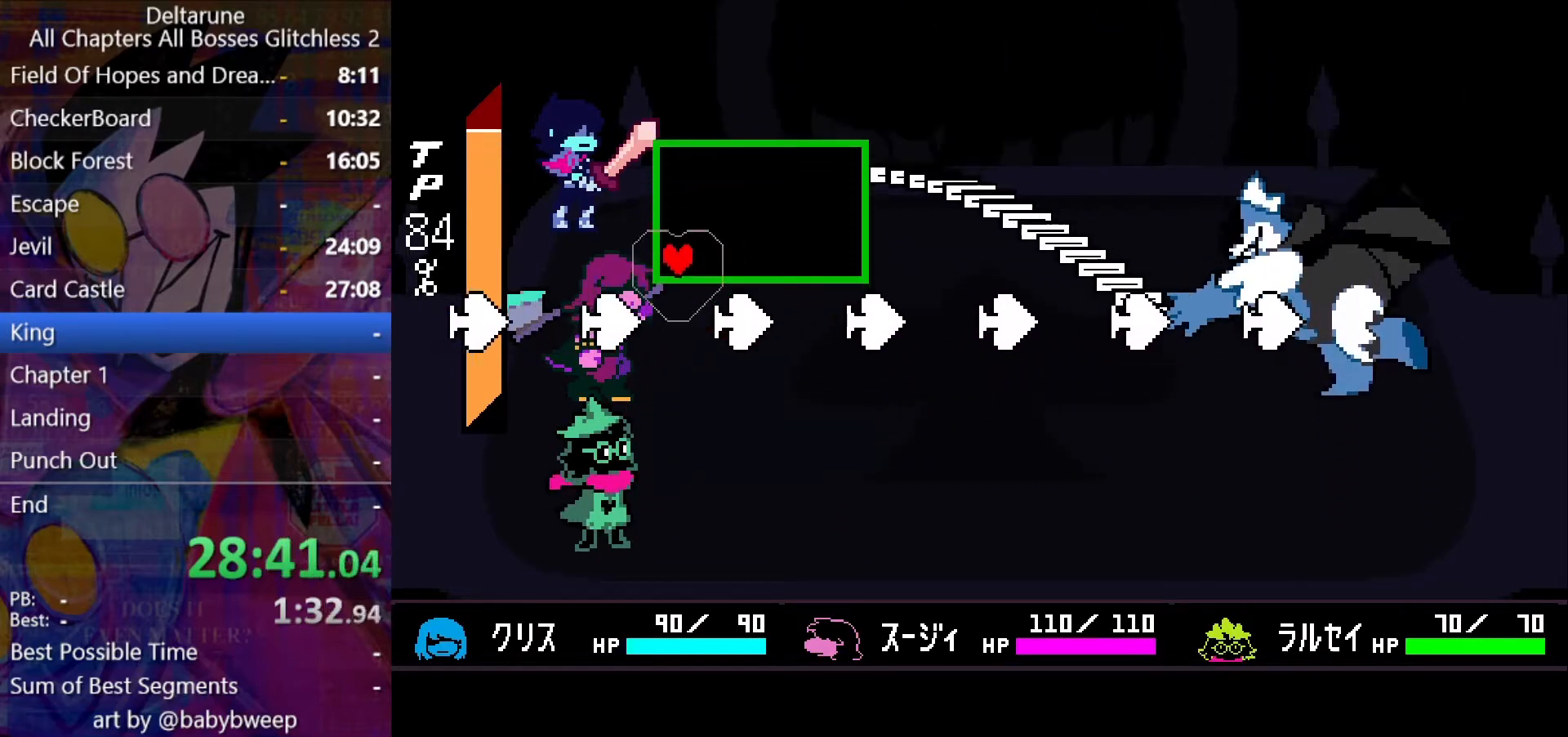
{"keys": ["down", "right"], "events": [[500, "right", "down"]]}
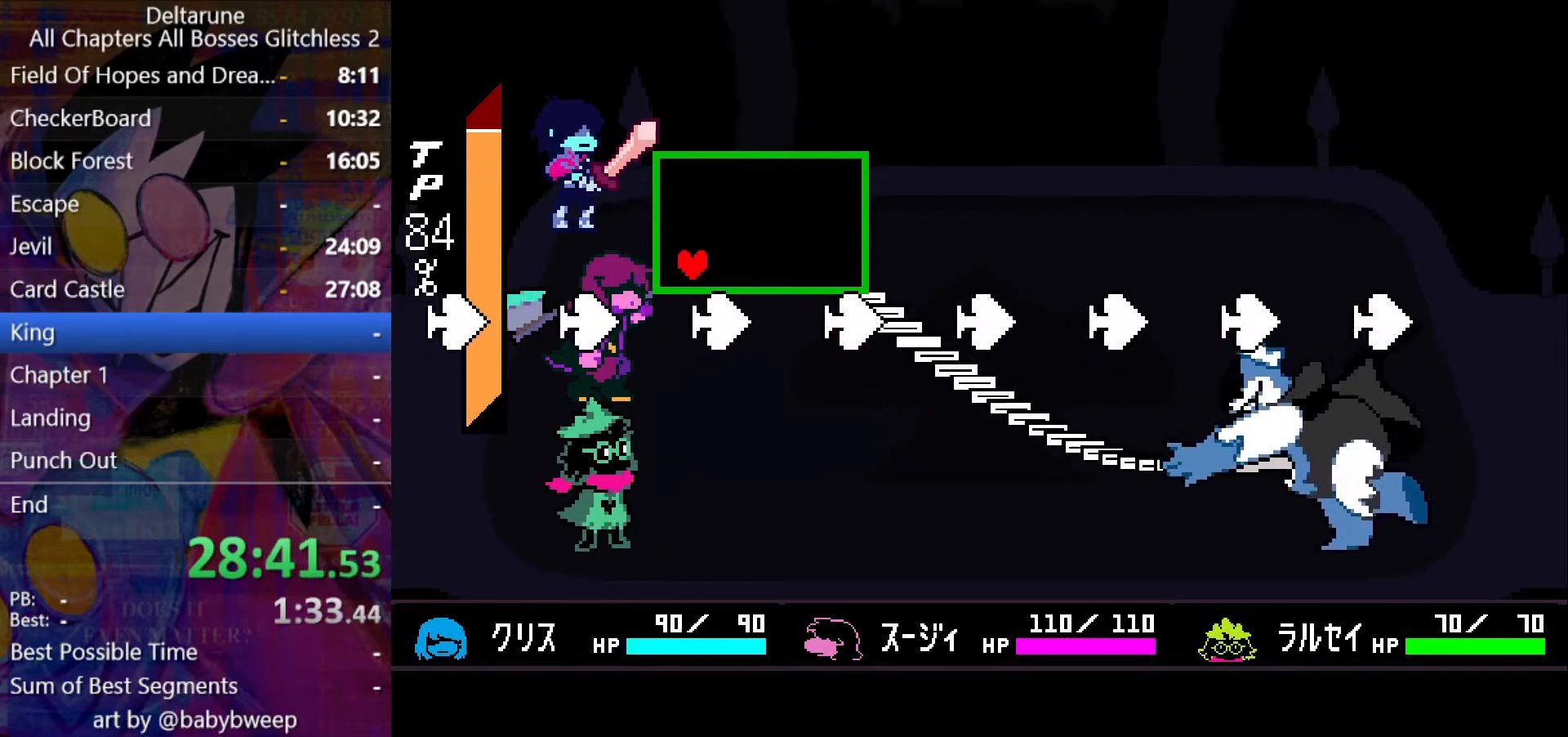
{"keys": ["down", "left"], "events": [[267, "right", "up"], [500, "left", "down"]]}
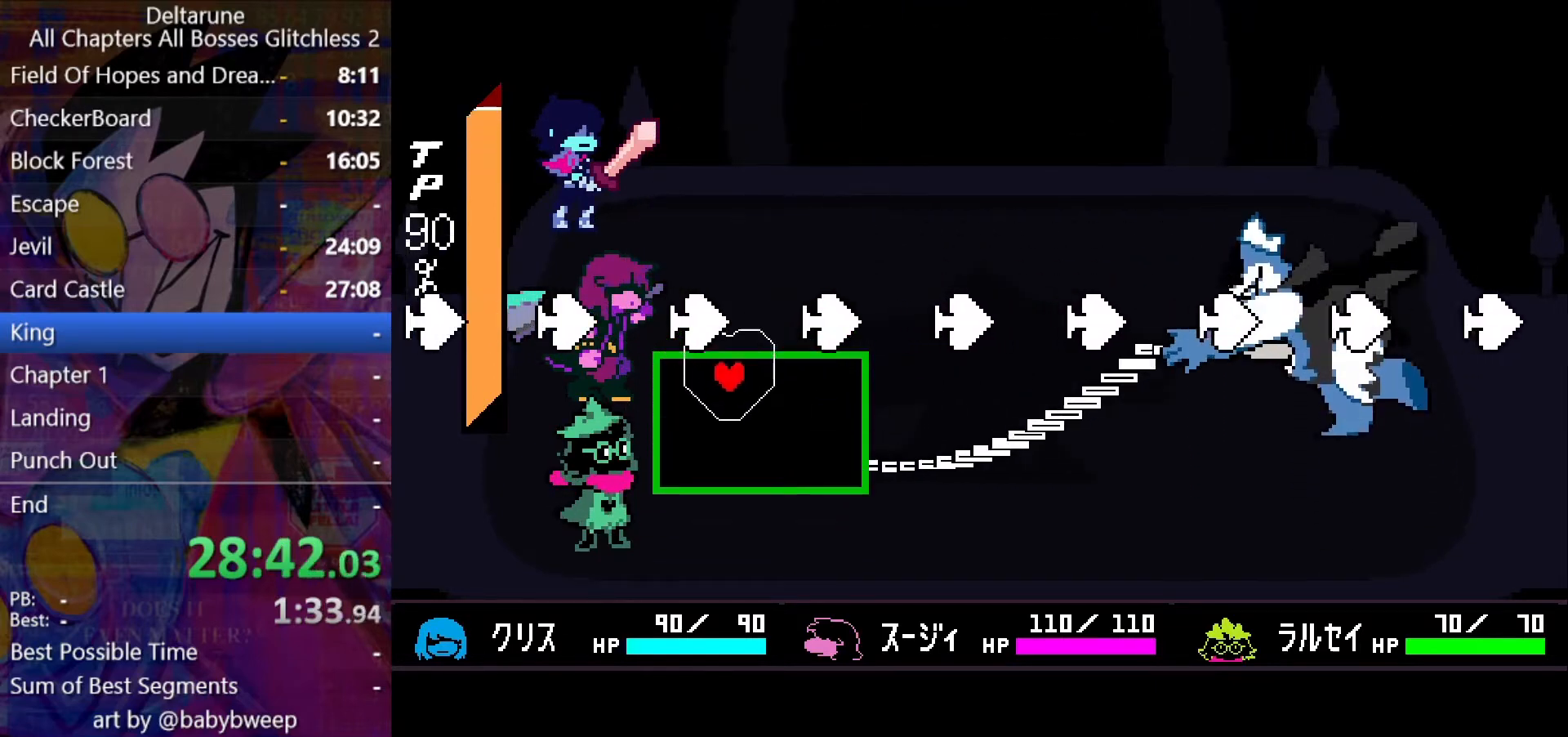
{"keys": ["up"], "events": [[133, "down", "up"], [233, "up", "down"], [433, "left", "up"]]}
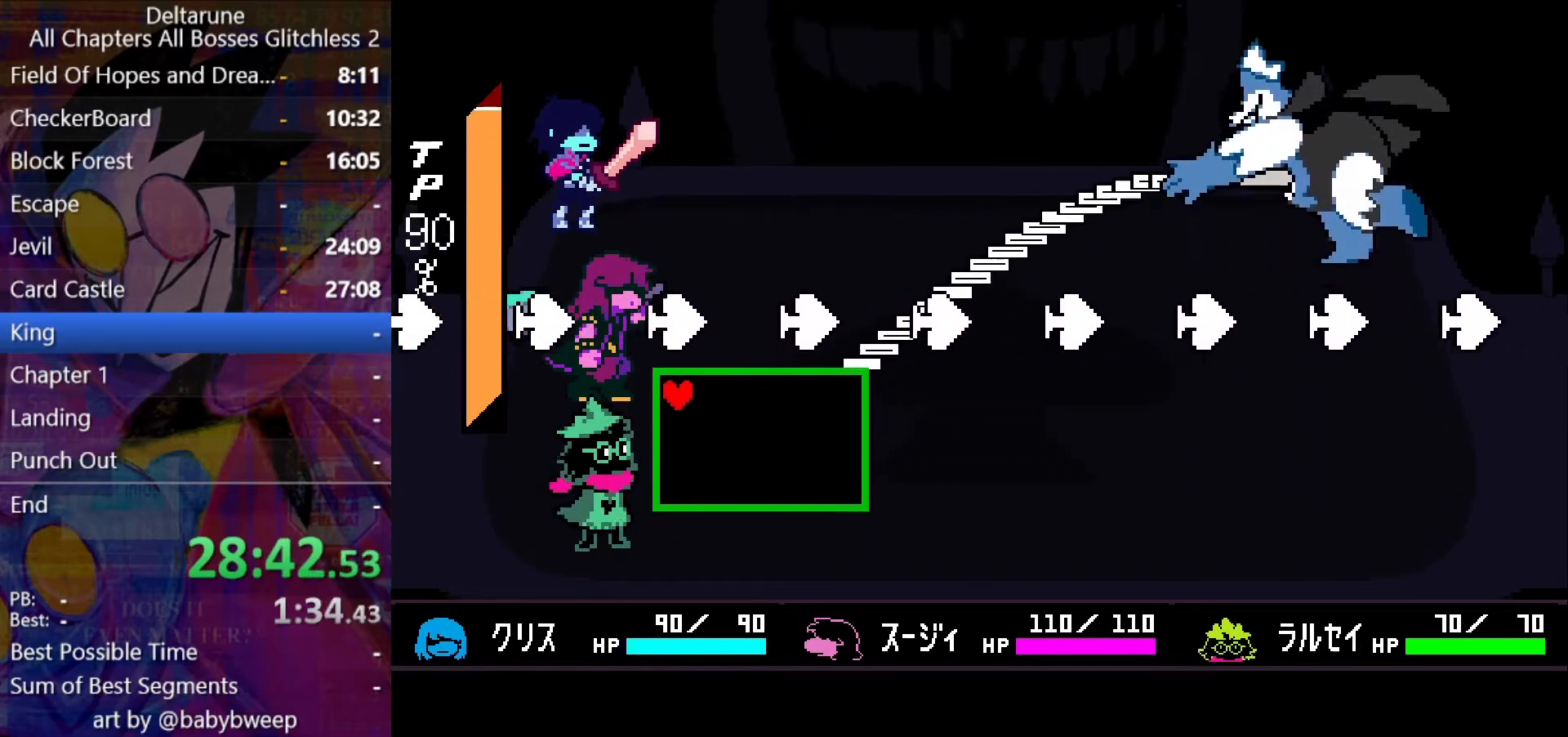
{"keys": ["up"], "events": []}
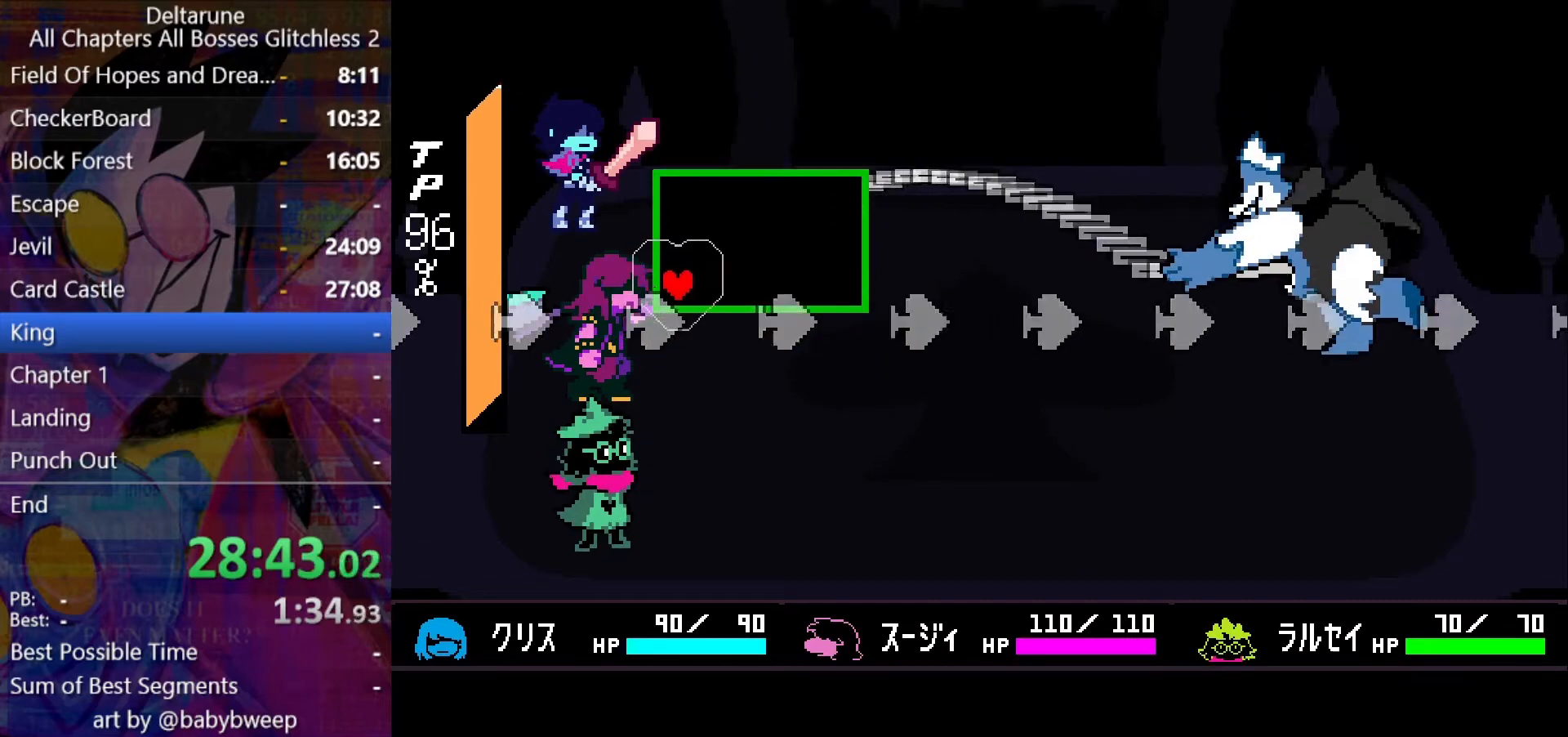
{"keys": [], "events": [[233, "up", "up"], [300, "down", "down"], [467, "down", "up"]]}
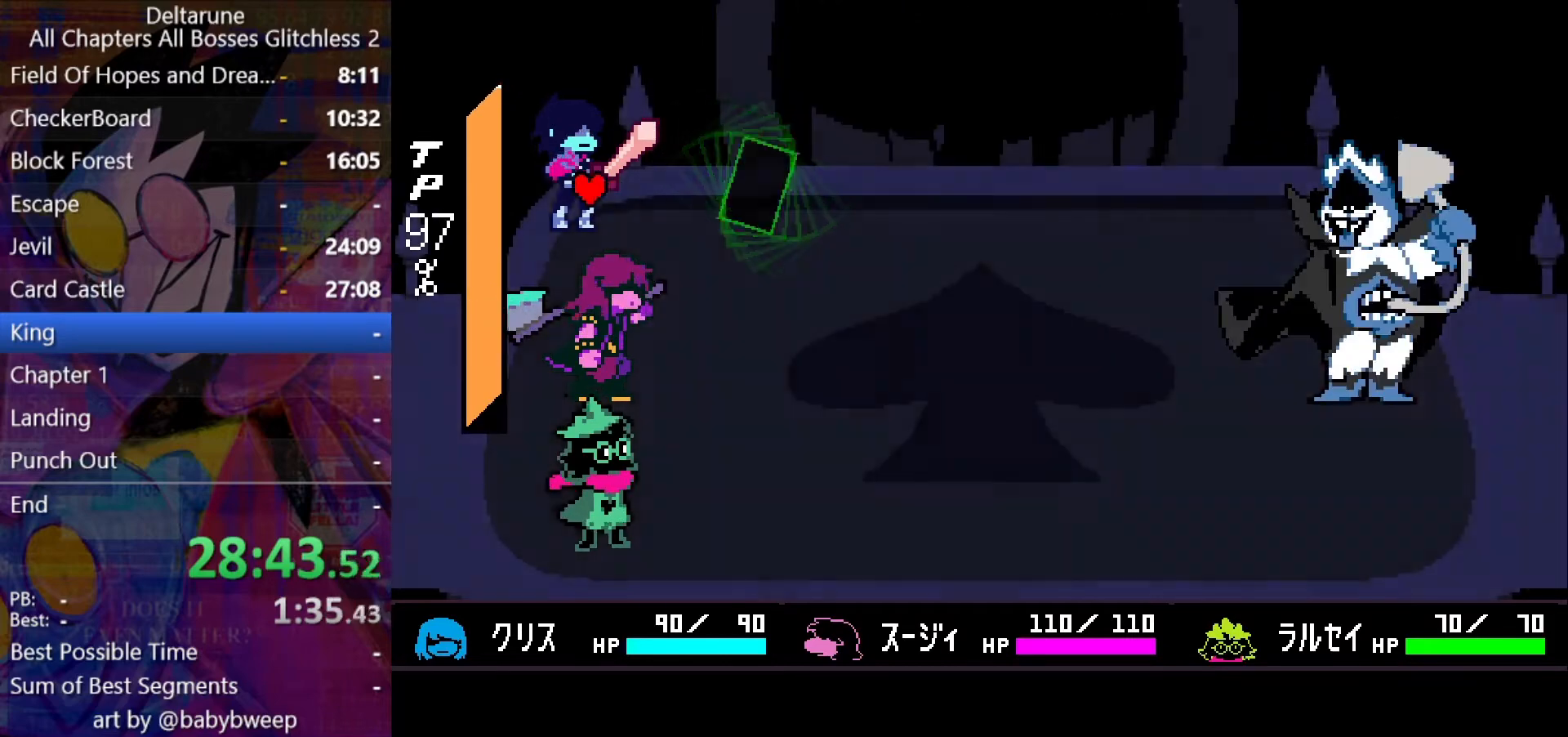
{"keys": [], "events": [[367, "right", "down"], [467, "right", "up"]]}
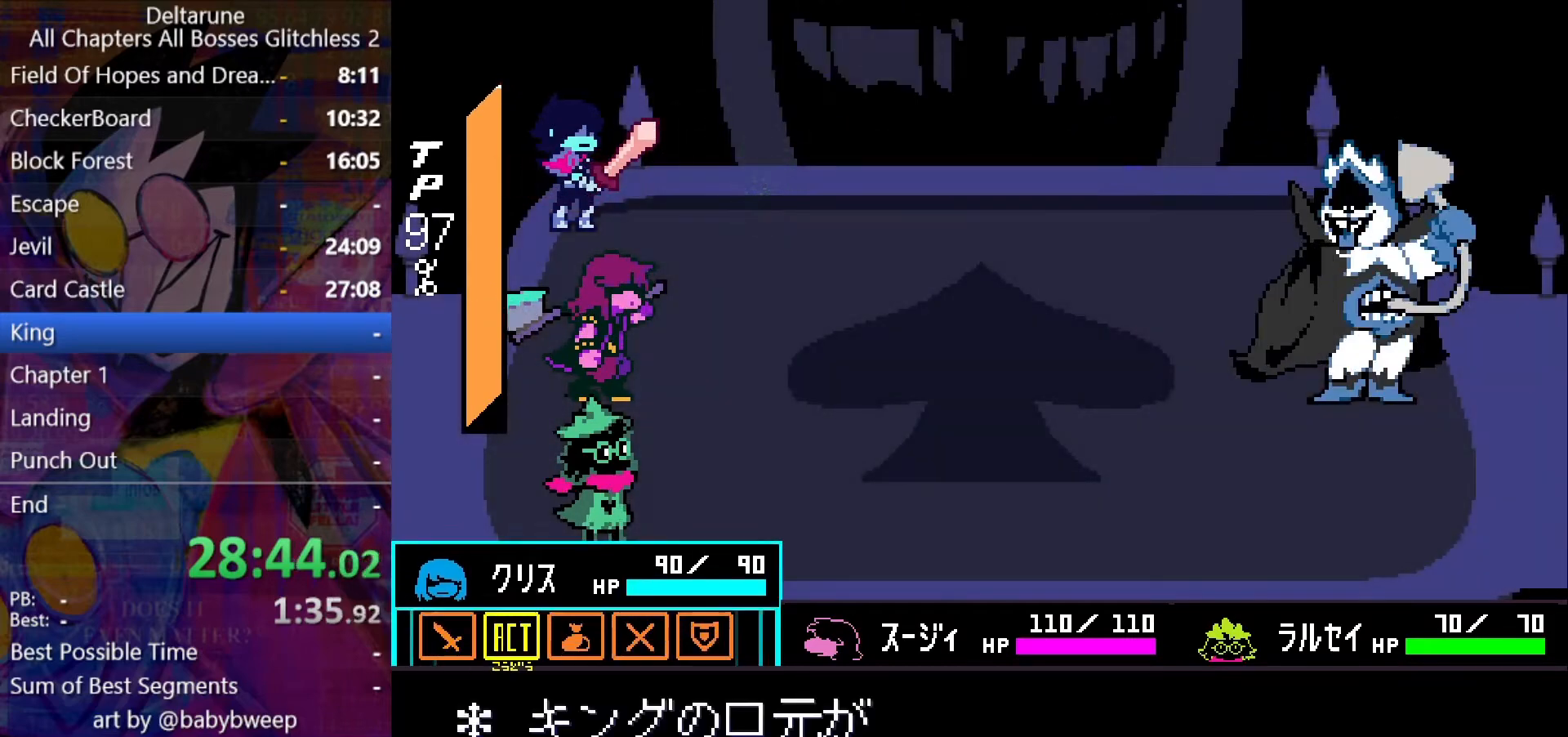
{"keys": [], "events": [[67, "z", "down"], [233, "down", "down"], [233, "z", "up"], [333, "down", "up"]]}
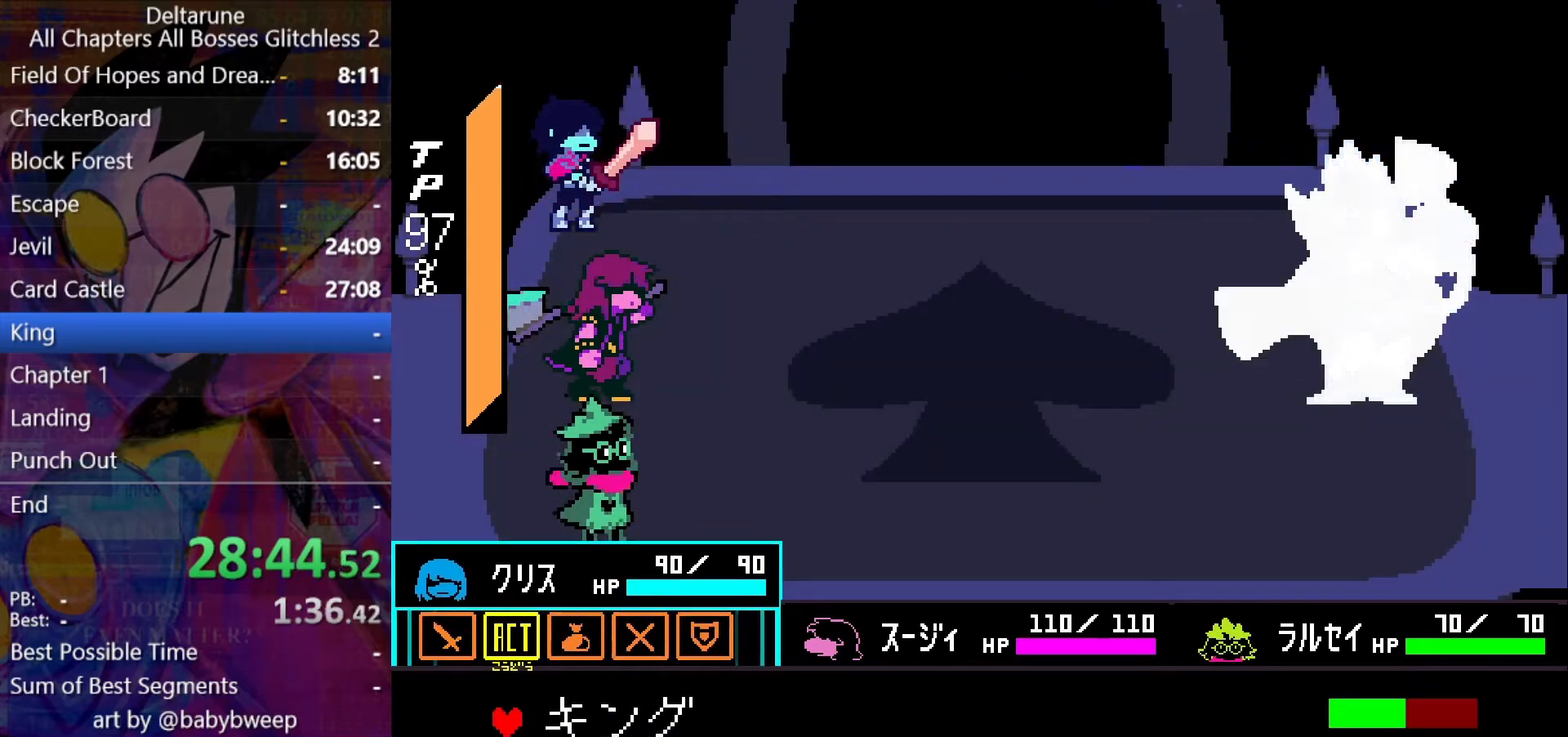
{"keys": ["return"], "events": [[33, "z", "down"], [133, "z", "up"], [167, "down", "down"], [267, "down", "up"], [300, "z", "down"], [367, "z", "up"], [467, "z", "down"], [500, "return", "down"], [500, "z", "up"]]}
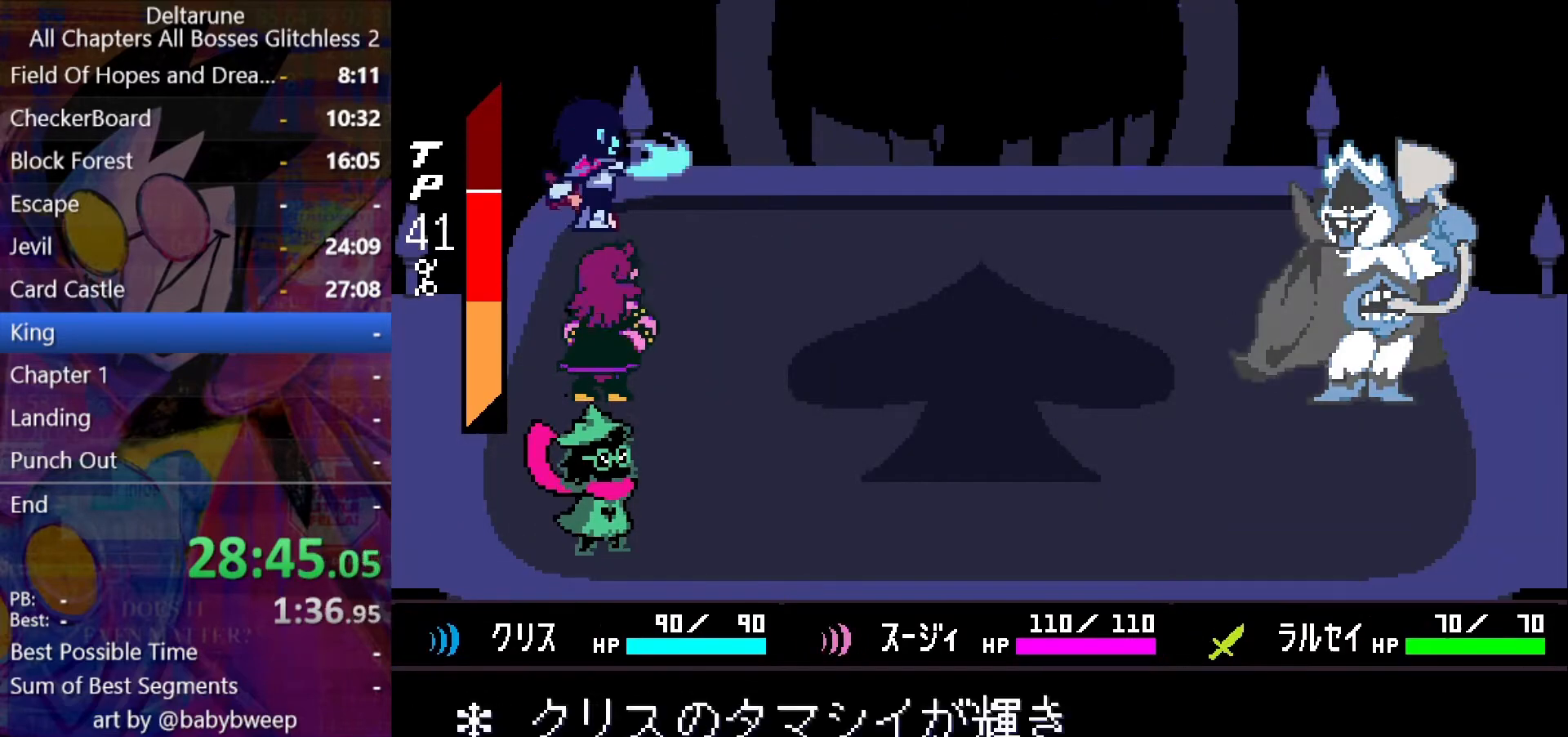
{"keys": [], "events": [[33, "return", "up"], [33, "z", "down"], [100, "return", "down"], [133, "return", "up"], [133, "z", "up"], [200, "z", "down"], [233, "z", "up"], [267, "return", "down"], [267, "z", "down"], [333, "return", "up"], [367, "return", "down"], [367, "z", "up"], [433, "return", "up"], [433, "z", "down"], [467, "return", "down"], [500, "return", "up"], [500, "z", "up"]]}
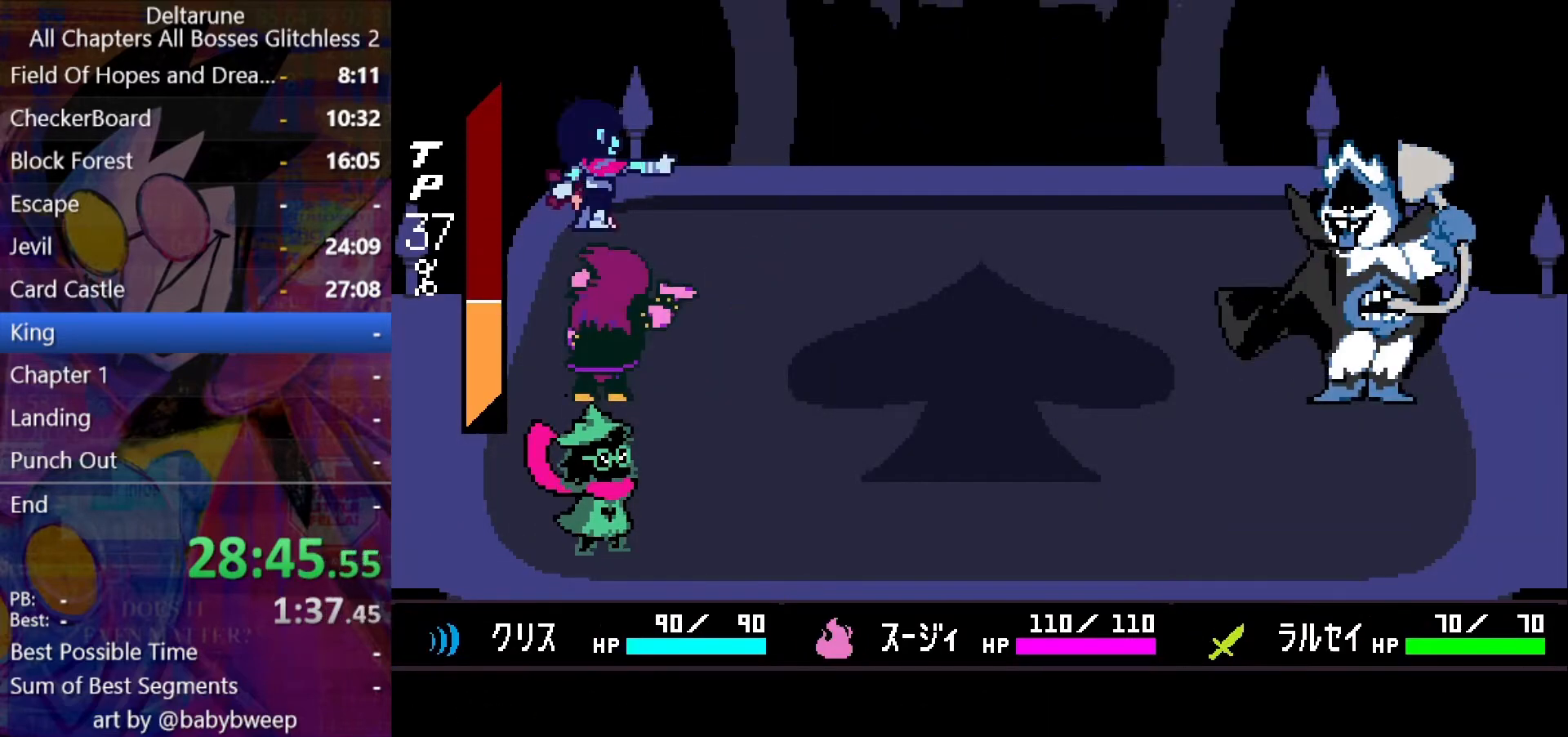
{"keys": ["return", "z"], "events": [[67, "return", "down"], [67, "z", "down"], [100, "return", "up"], [167, "return", "down"], [167, "z", "up"], [200, "return", "up"], [200, "z", "down"], [300, "z", "up"], [333, "z", "down"], [433, "z", "up"], [500, "return", "down"], [500, "z", "down"]]}
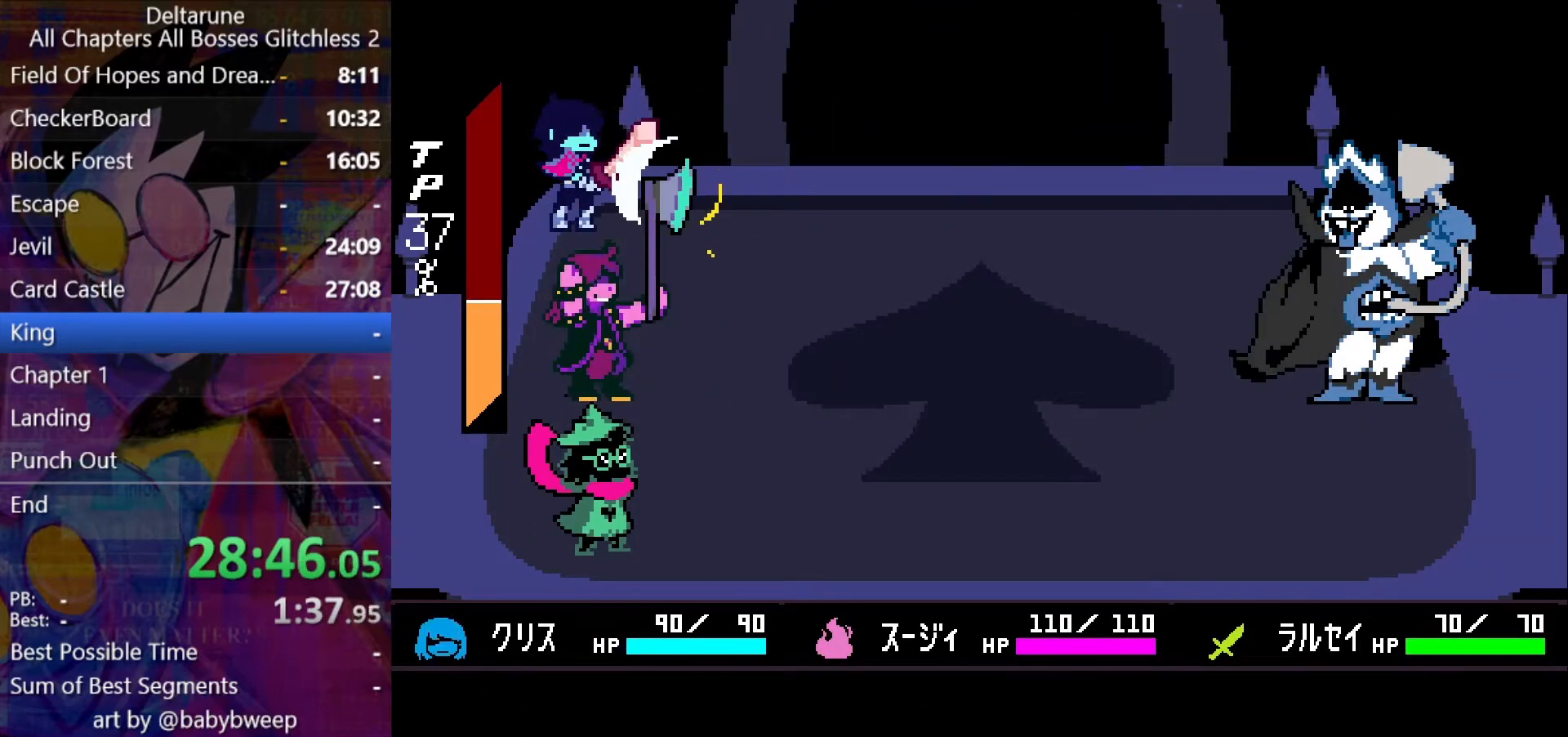
{"keys": ["z"], "events": [[33, "return", "up"], [33, "z", "up"], [67, "return", "down"], [133, "return", "up"], [133, "z", "down"], [167, "return", "down"], [167, "z", "up"], [233, "return", "up"], [233, "z", "down"], [267, "return", "down"], [300, "return", "up"], [300, "z", "up"], [367, "return", "down"], [367, "z", "down"], [400, "return", "up"], [467, "return", "down"], [467, "z", "up"], [500, "return", "up"], [500, "z", "down"]]}
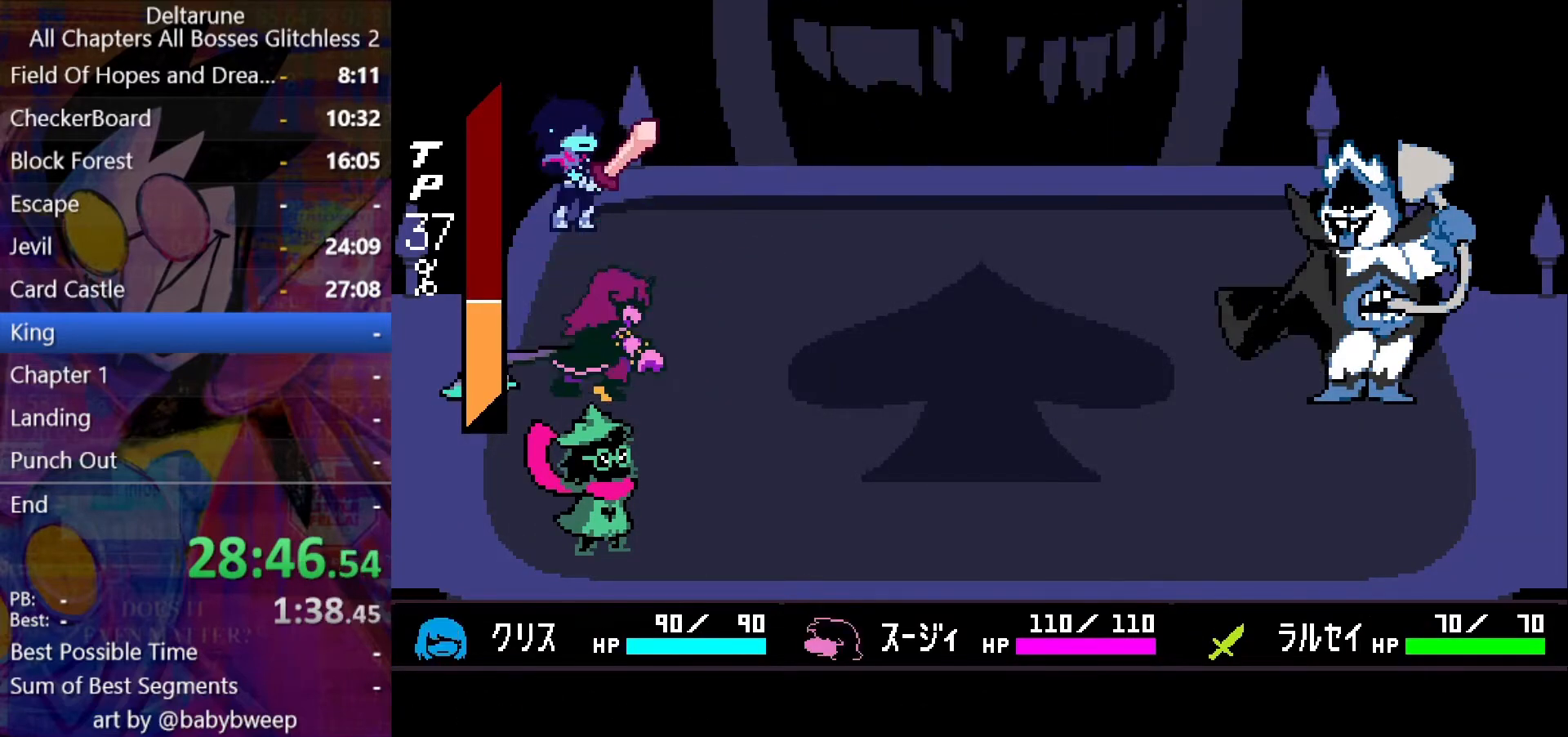
{"keys": ["return", "z"], "events": [[33, "return", "down"], [33, "z", "up"], [100, "return", "up"], [133, "return", "down"], [133, "z", "down"], [200, "return", "up"], [200, "z", "up"], [233, "return", "down"], [233, "z", "down"], [267, "return", "up"], [333, "return", "down"], [333, "z", "up"], [367, "return", "up"], [367, "z", "down"], [433, "return", "down"], [467, "return", "up"], [467, "z", "up"], [500, "return", "down"], [500, "z", "down"]]}
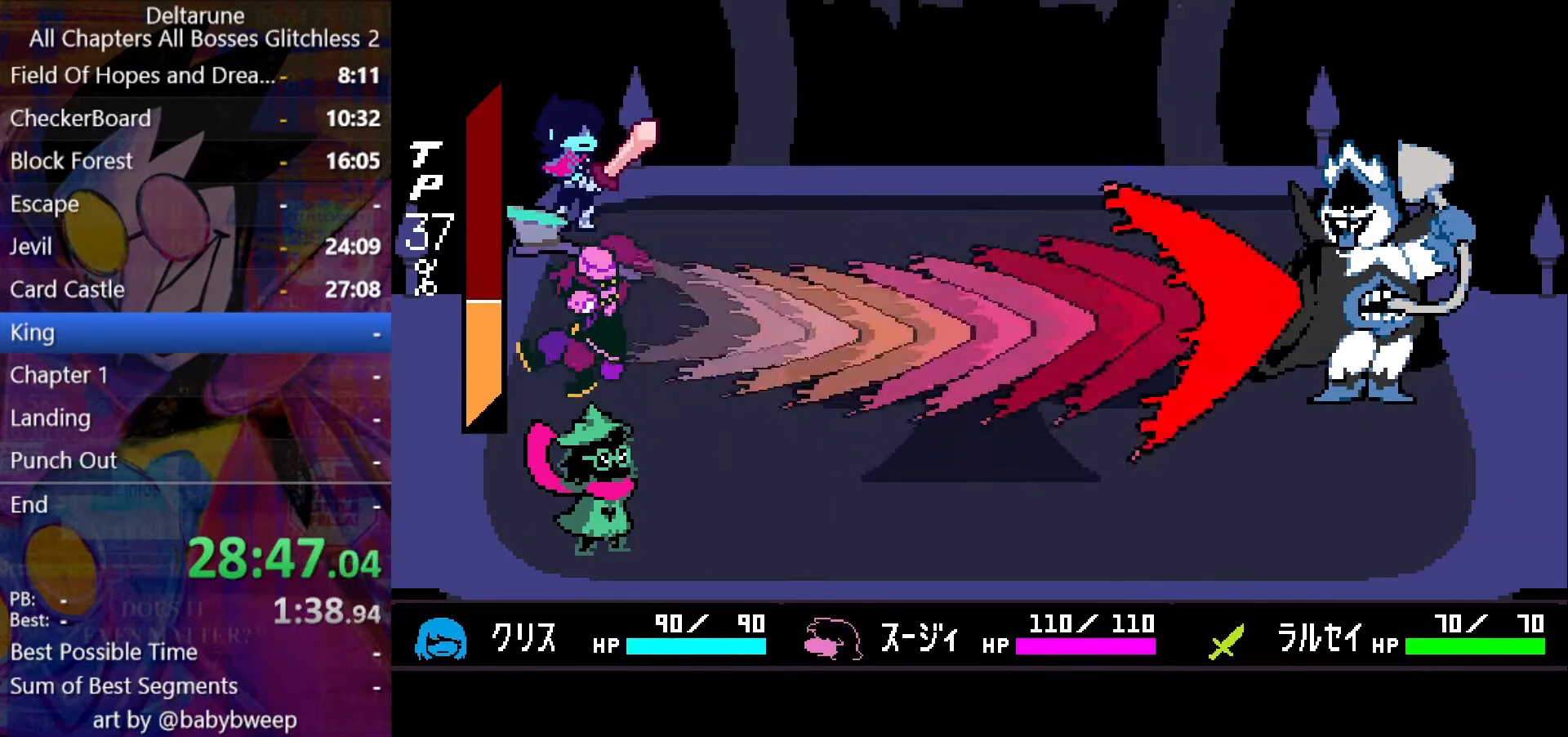
{"keys": [], "events": [[67, "z", "up"], [100, "return", "up"], [100, "z", "down"], [167, "return", "down"], [200, "return", "up"], [200, "z", "up"], [233, "return", "down"], [233, "z", "down"], [300, "z", "up"], [333, "return", "up"], [333, "z", "down"], [400, "return", "down"], [433, "return", "up"], [433, "z", "up"]]}
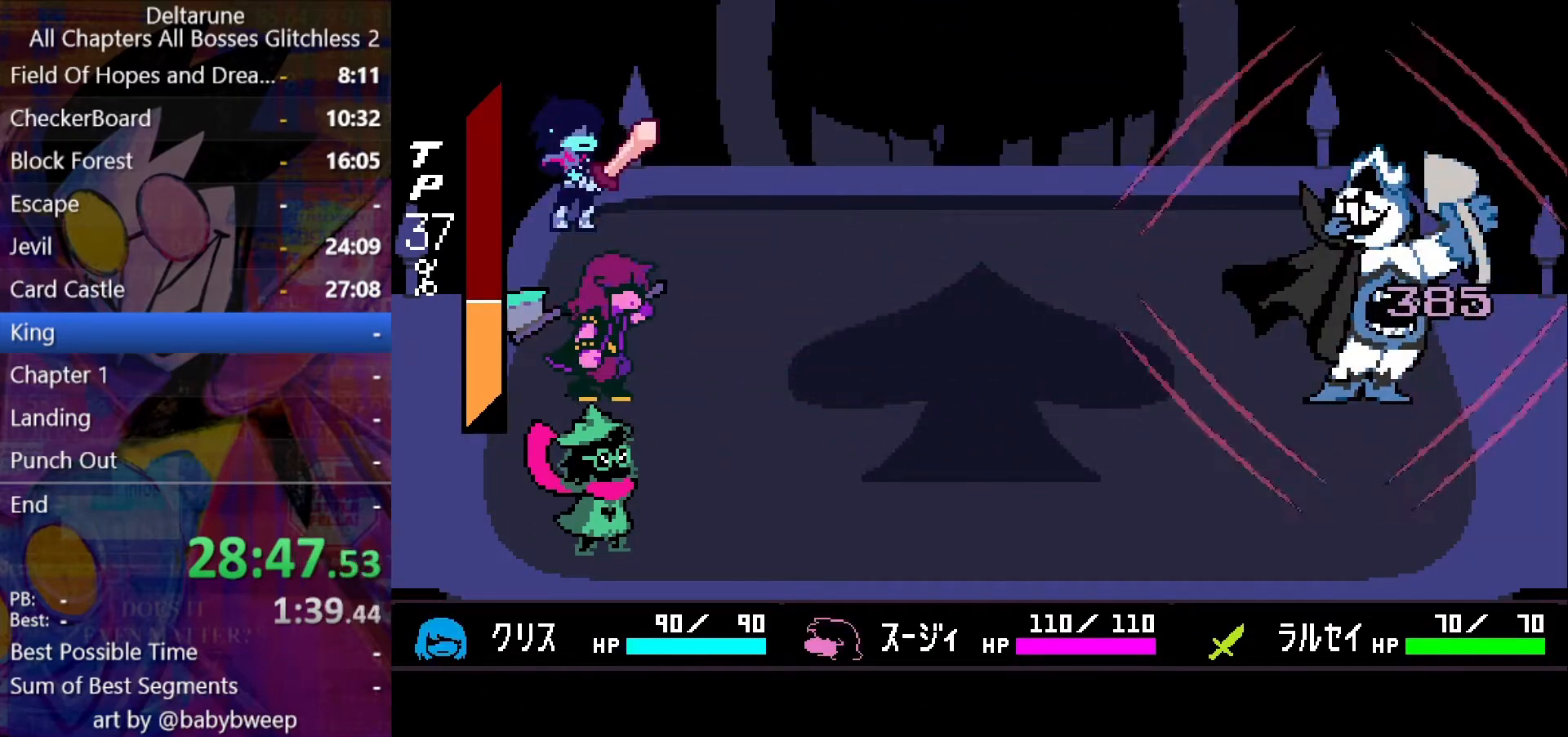
{"keys": [], "events": [[33, "z", "down"], [67, "z", "up"]]}